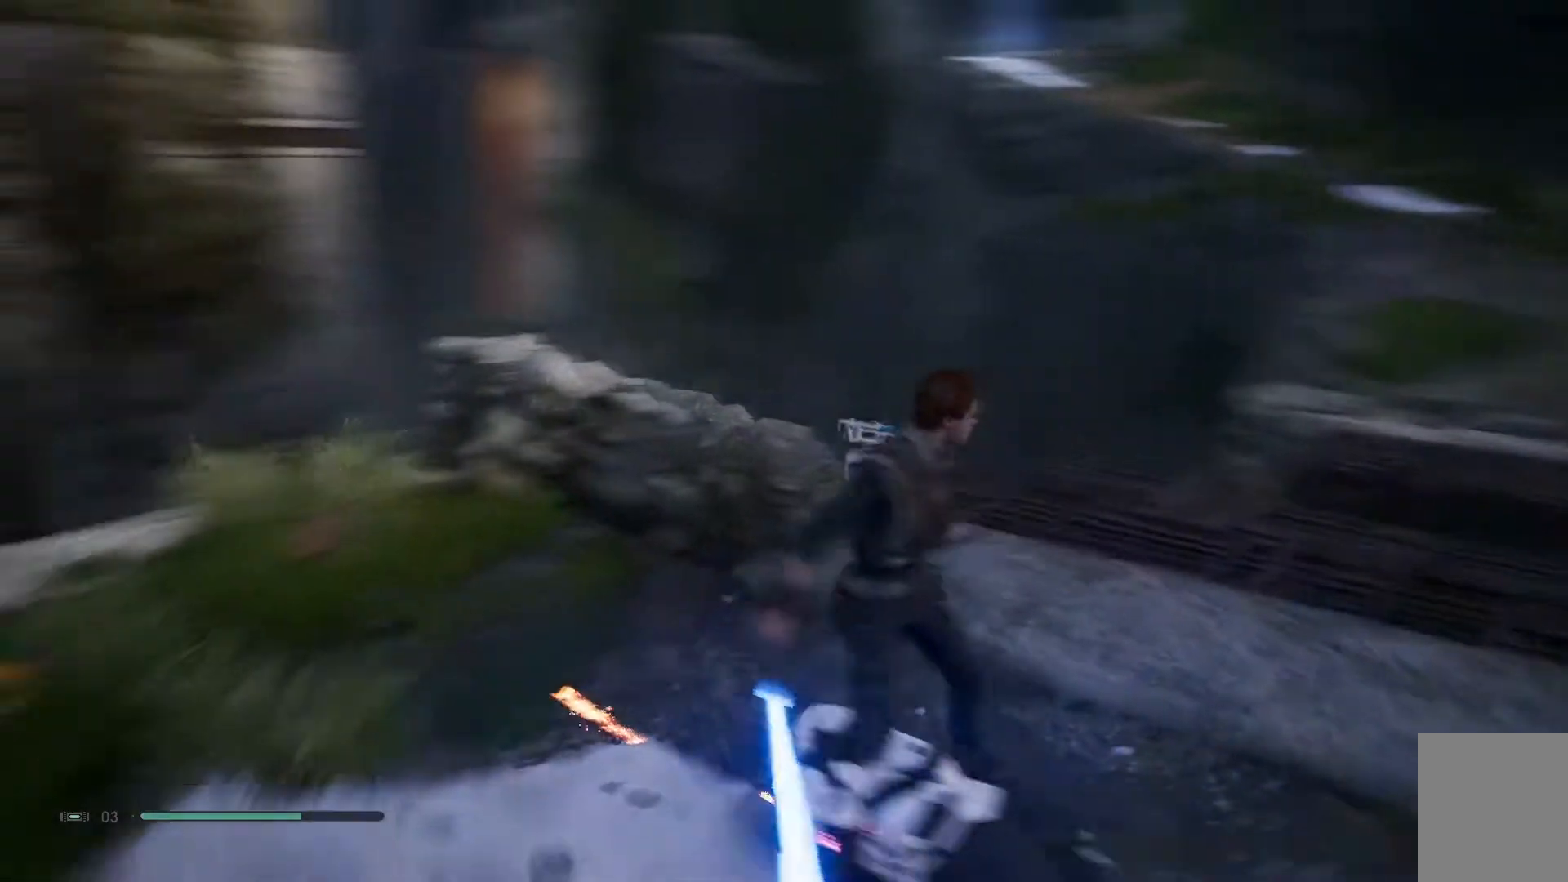
Gameplay with a controller (Xbox layout); each line is a JSON object with the inputs held at the frame after it. "events" lists button and stick changes between this image and that frame as [ms after this image, input, new state], when the widget could be followed in between. Not read: L1 R1.
{"buttons": [], "left_stick": "center", "right_stick": "center", "events": [[117, "right_stick", "center"], [183, "SELECT", "down"], [300, "SELECT", "up"]]}
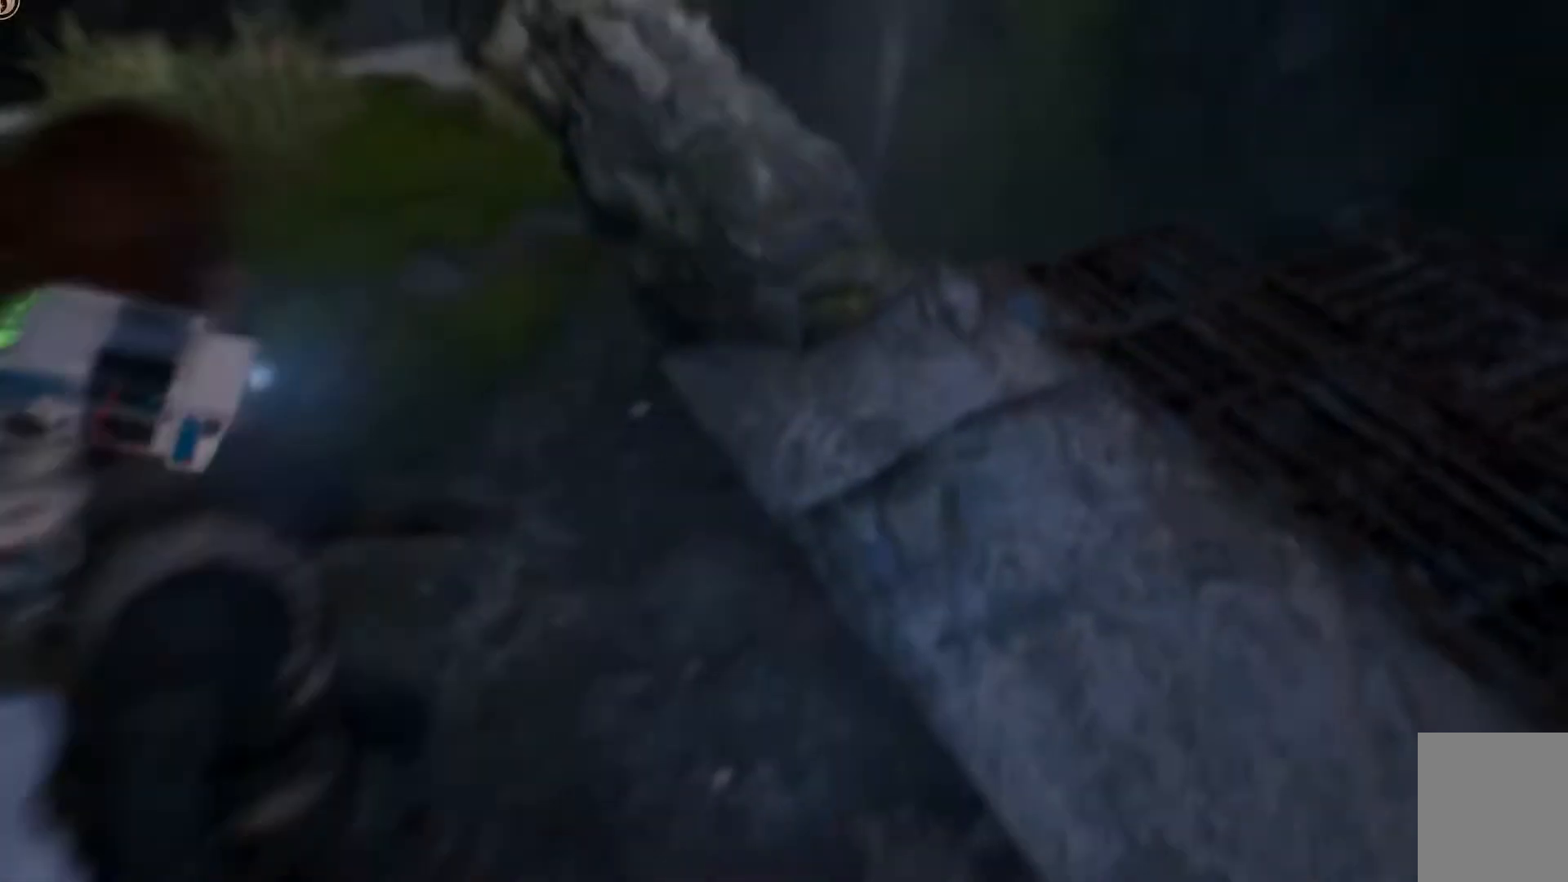
{"buttons": [], "left_stick": "center", "right_stick": "center", "events": []}
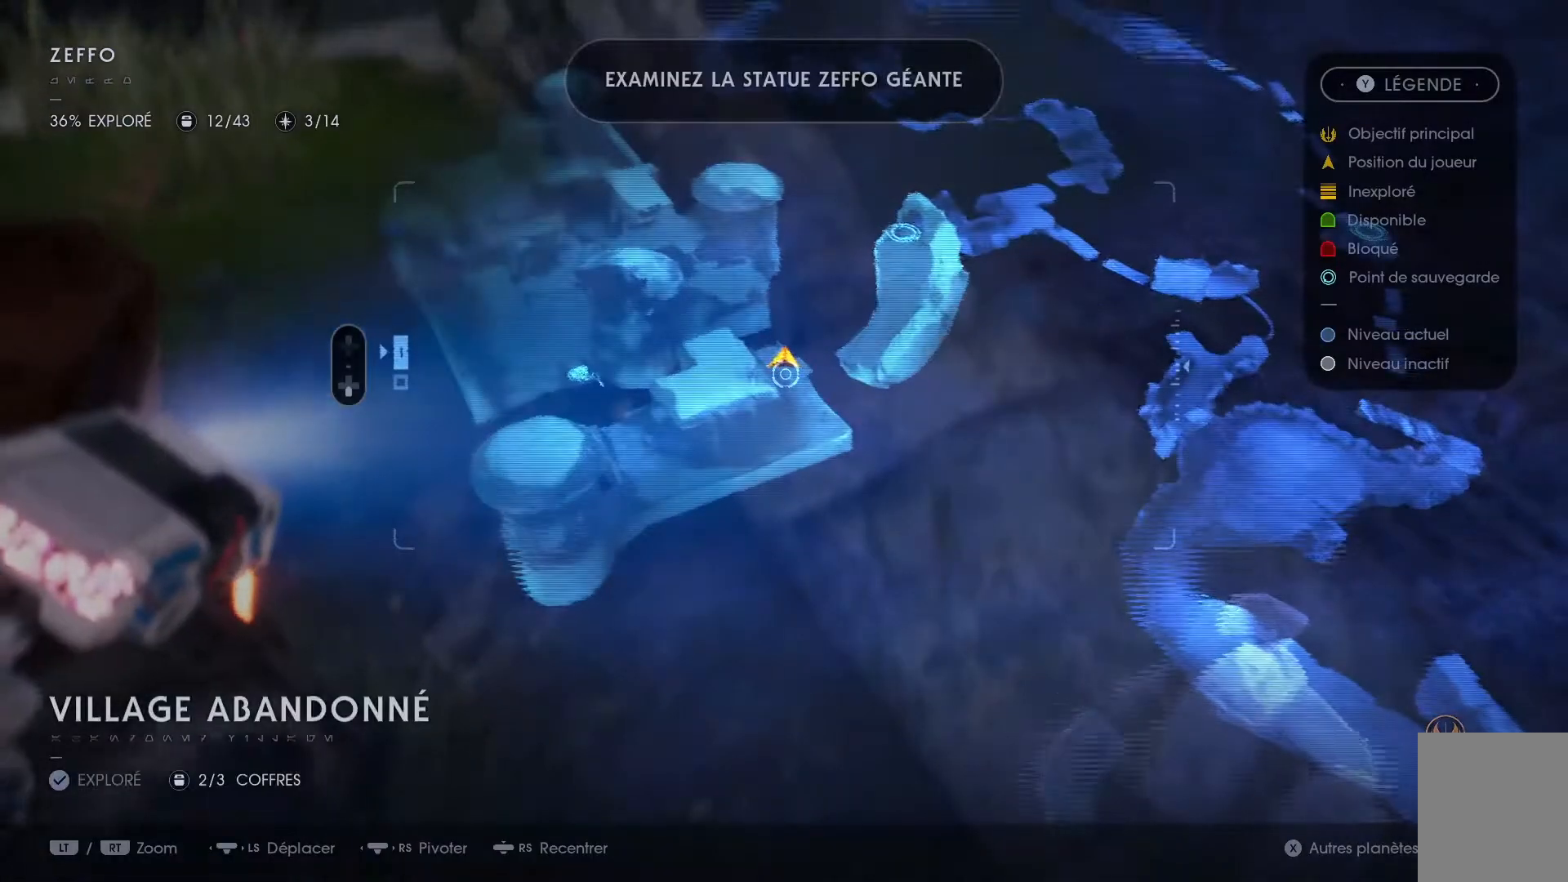
{"buttons": [], "left_stick": "center", "right_stick": "left", "events": [[117, "right_stick", "left"], [300, "right_stick", "down-left"], [467, "right_stick", "left"]]}
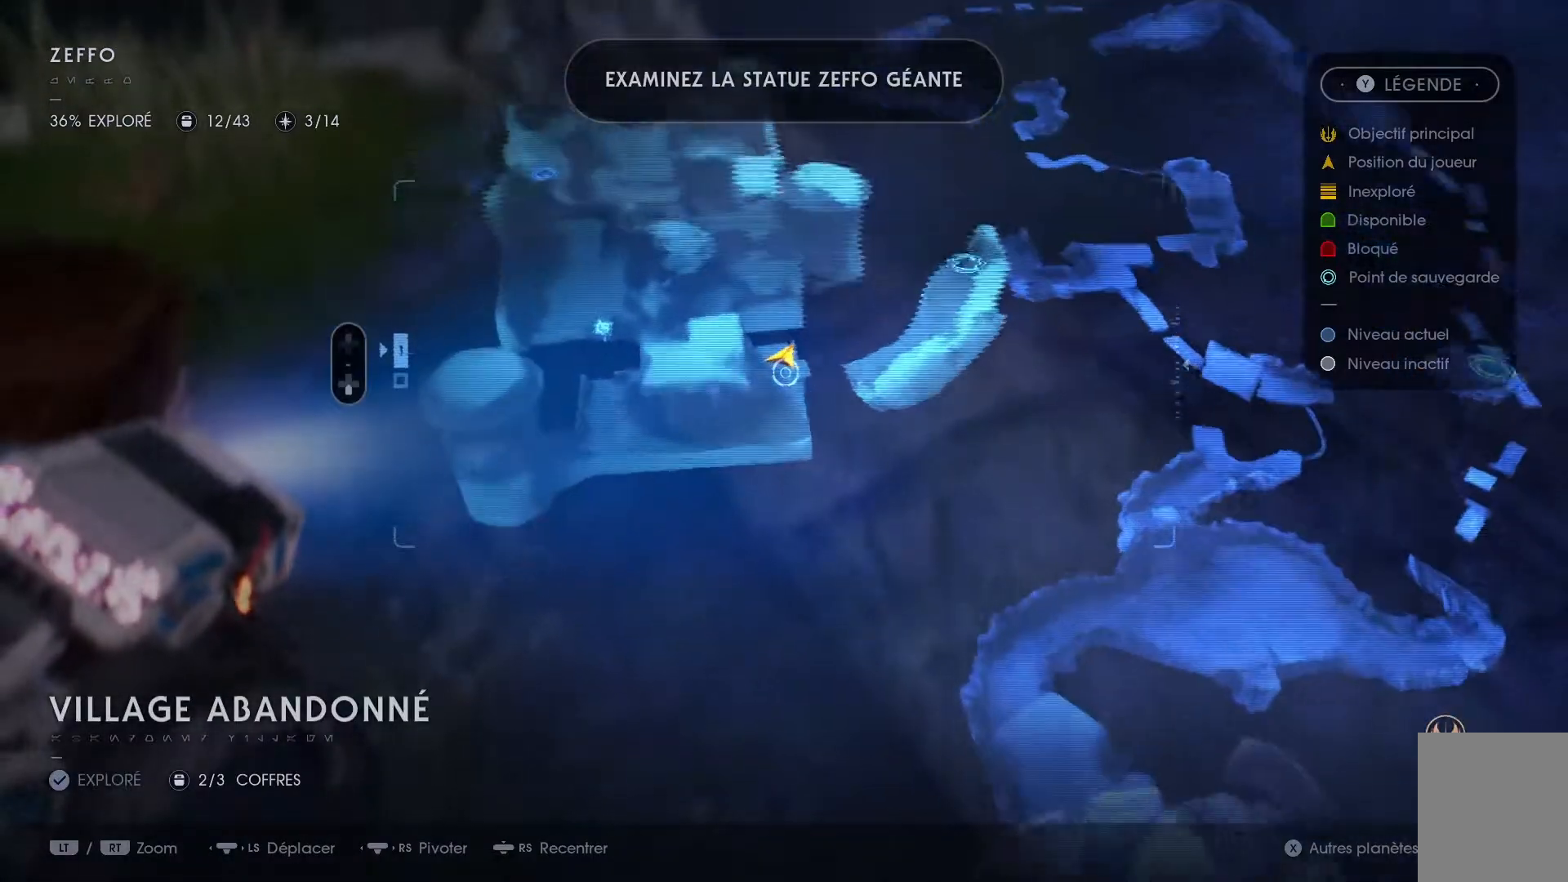
{"buttons": [], "left_stick": "center", "right_stick": "center", "events": [[50, "right_stick", "up-left"], [367, "right_stick", "center"]]}
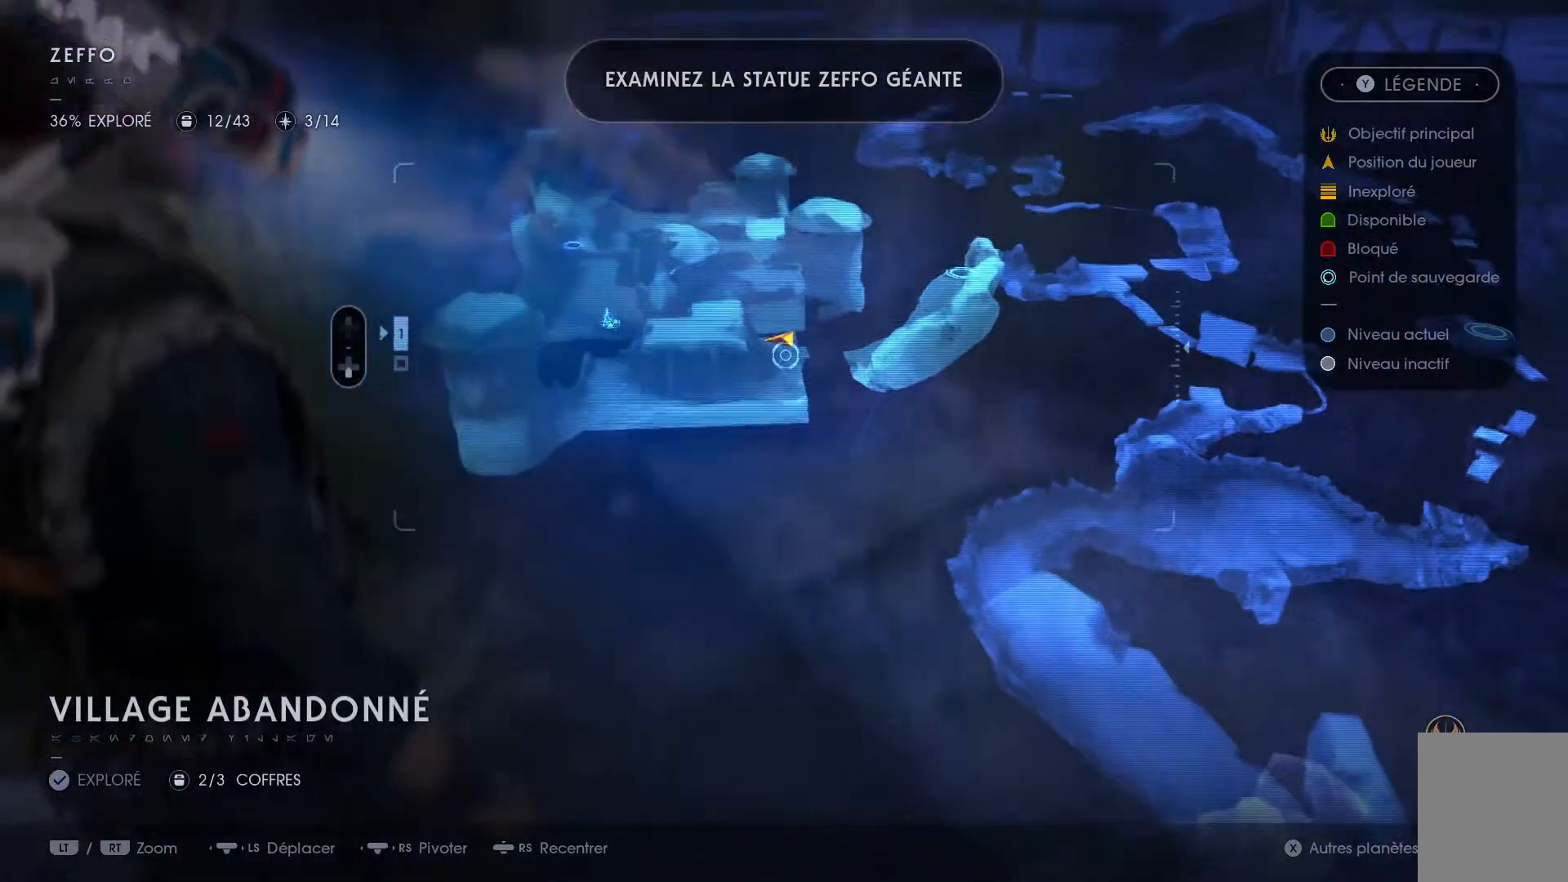
{"buttons": [], "left_stick": "center", "right_stick": "right", "events": [[100, "right_stick", "right"]]}
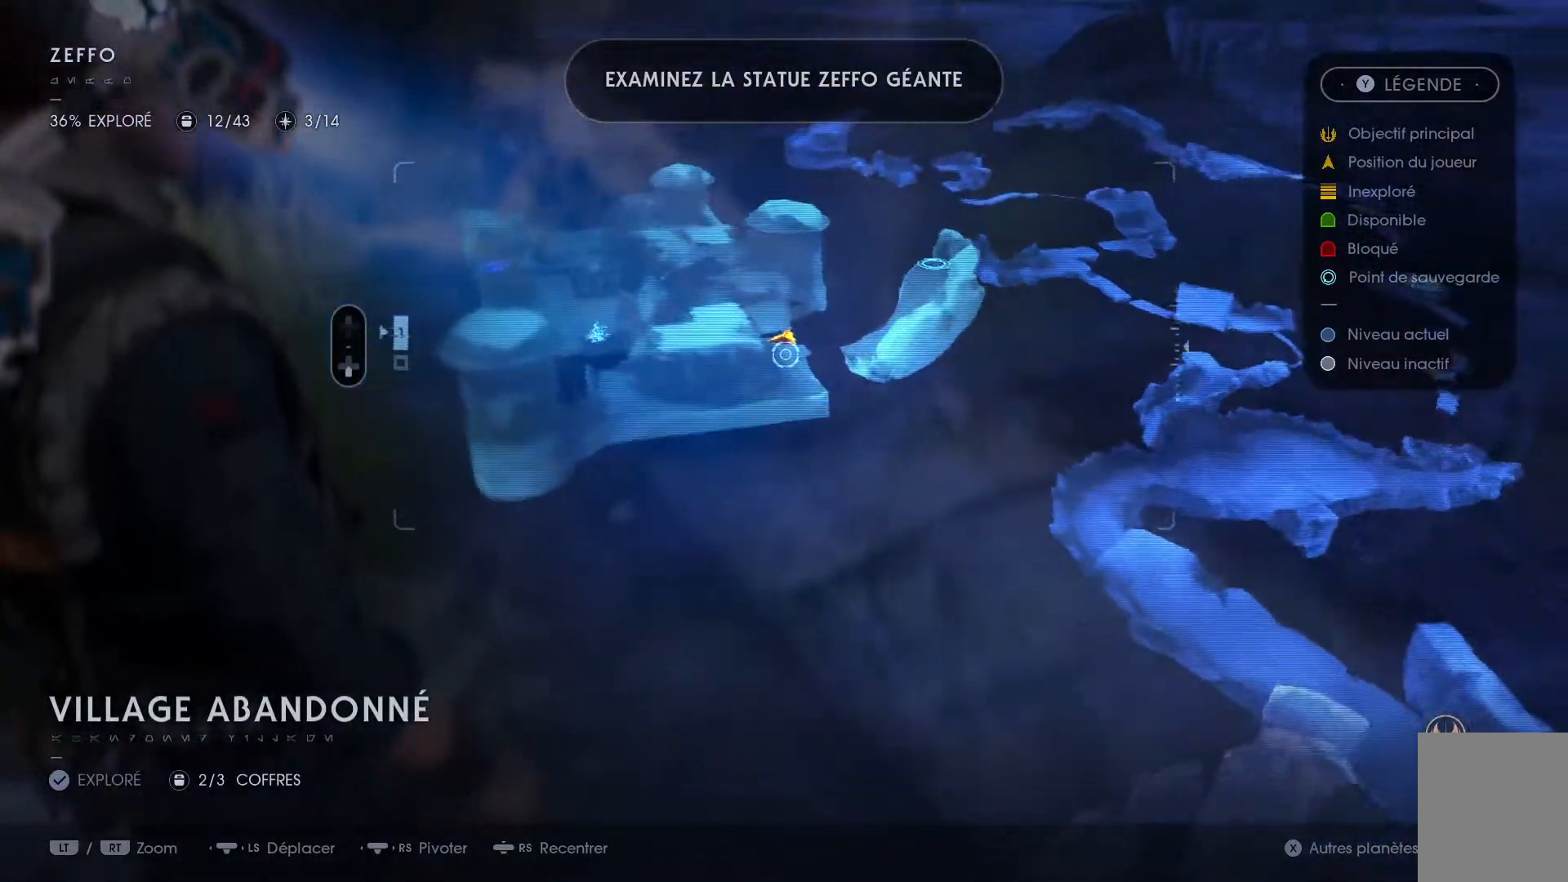
{"buttons": [], "left_stick": "center", "right_stick": "right", "events": []}
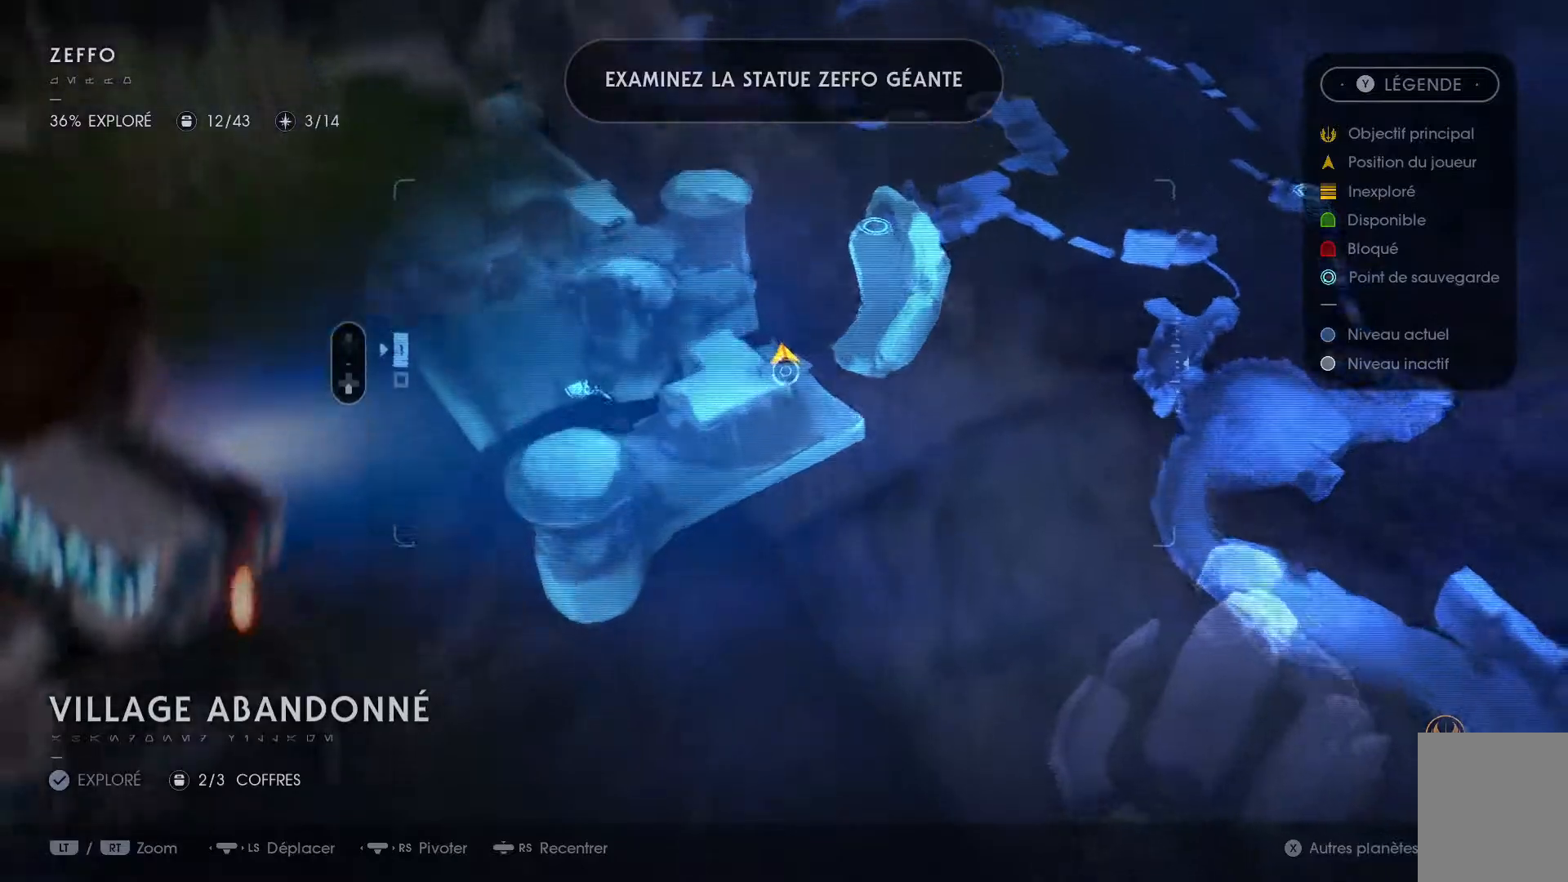
{"buttons": [], "left_stick": "center", "right_stick": "up", "events": [[167, "right_stick", "center"], [333, "right_stick", "up"]]}
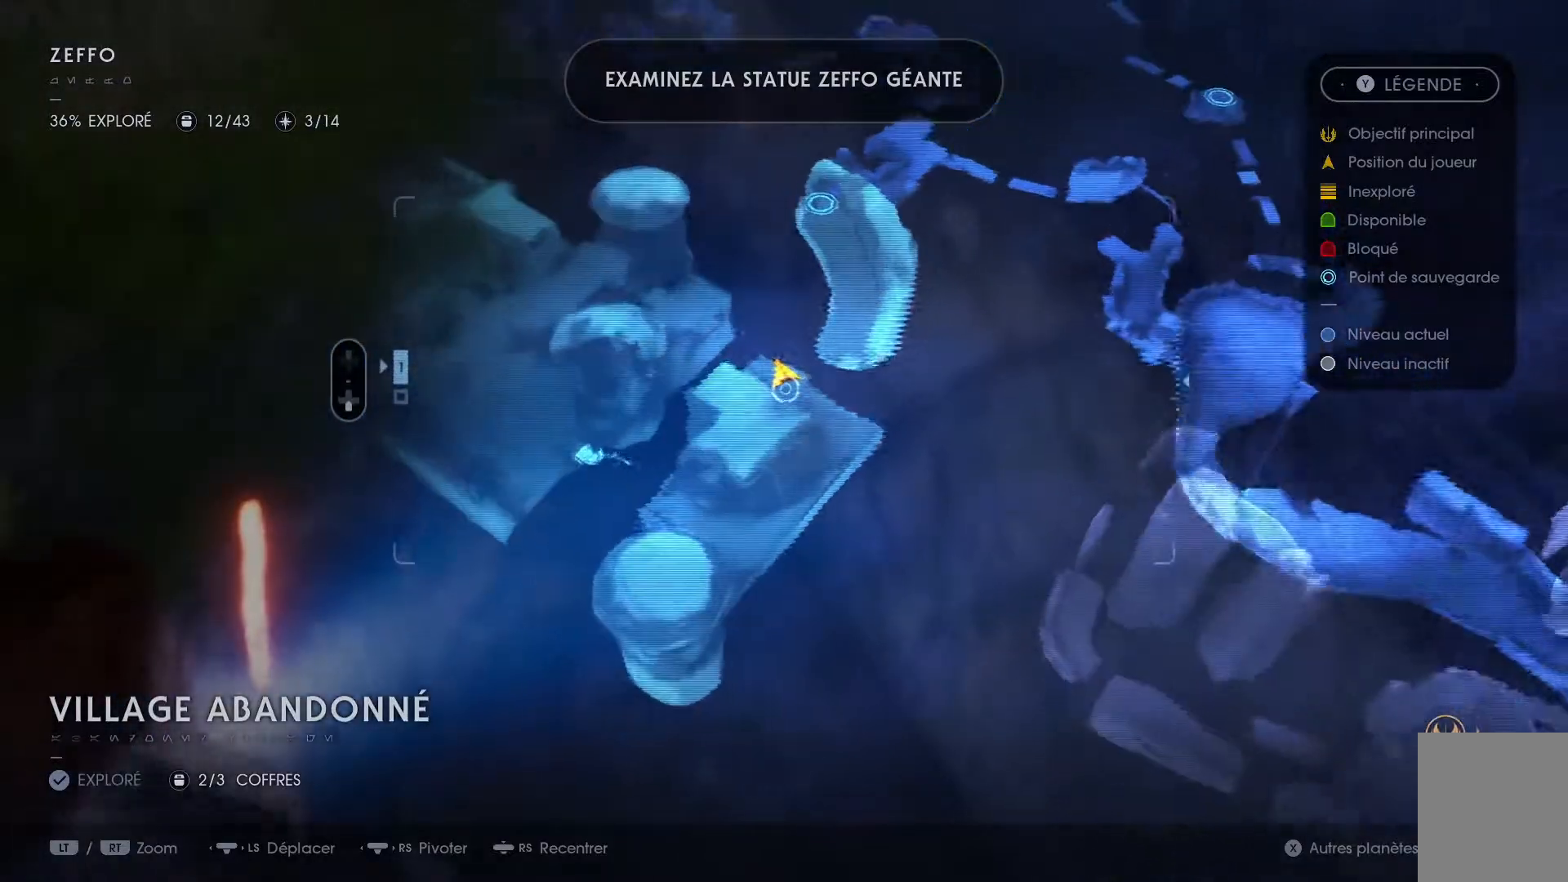
{"buttons": [], "left_stick": "center", "right_stick": "left", "events": [[150, "right_stick", "left"]]}
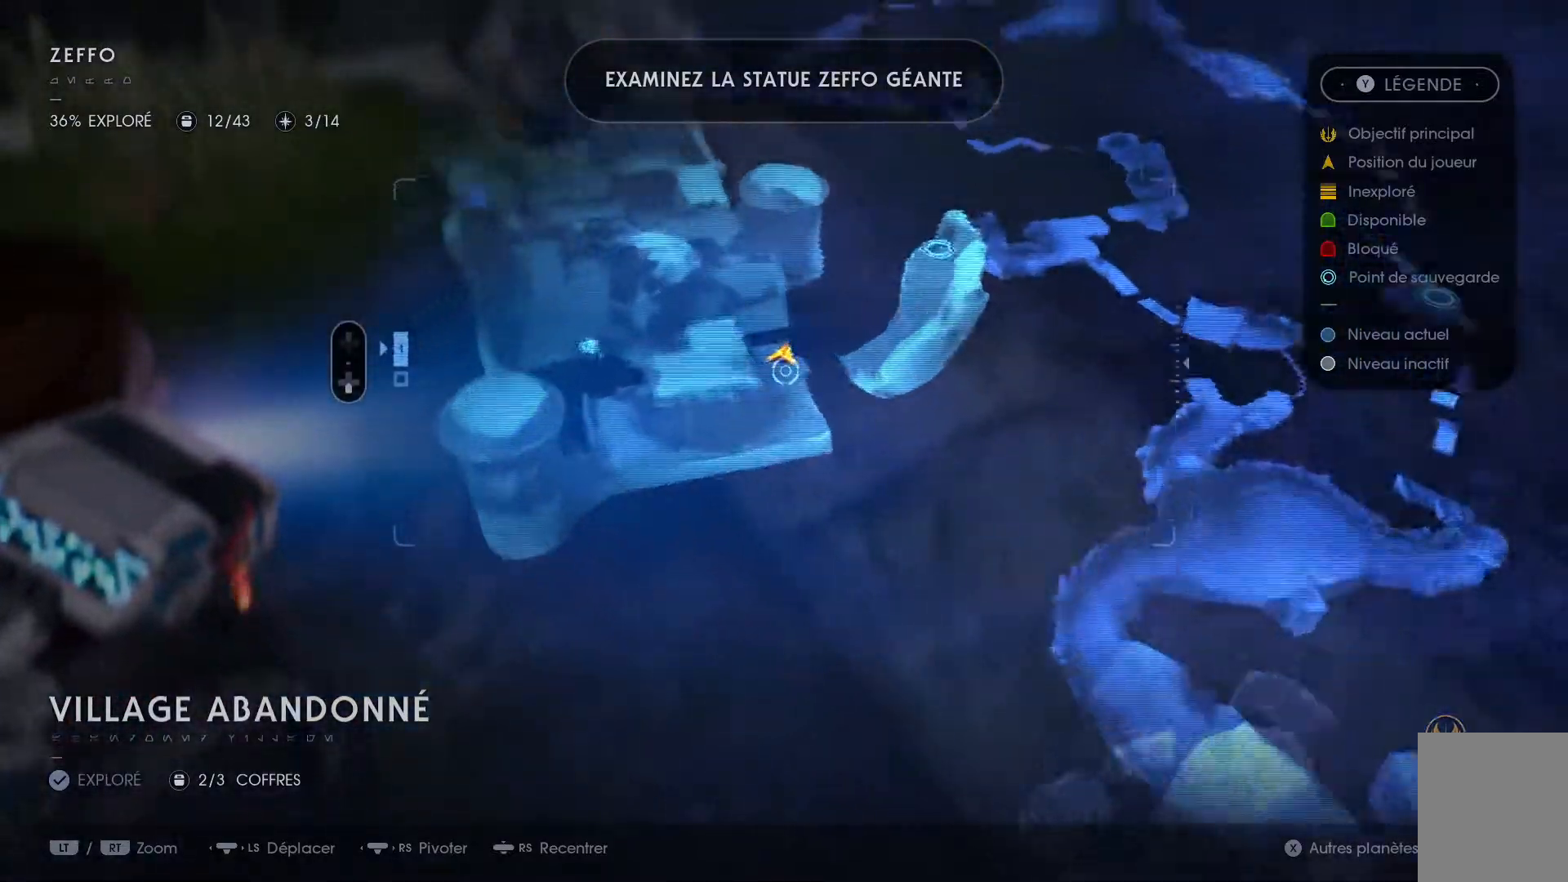
{"buttons": [], "left_stick": "center", "right_stick": "center", "events": [[167, "right_stick", "center"]]}
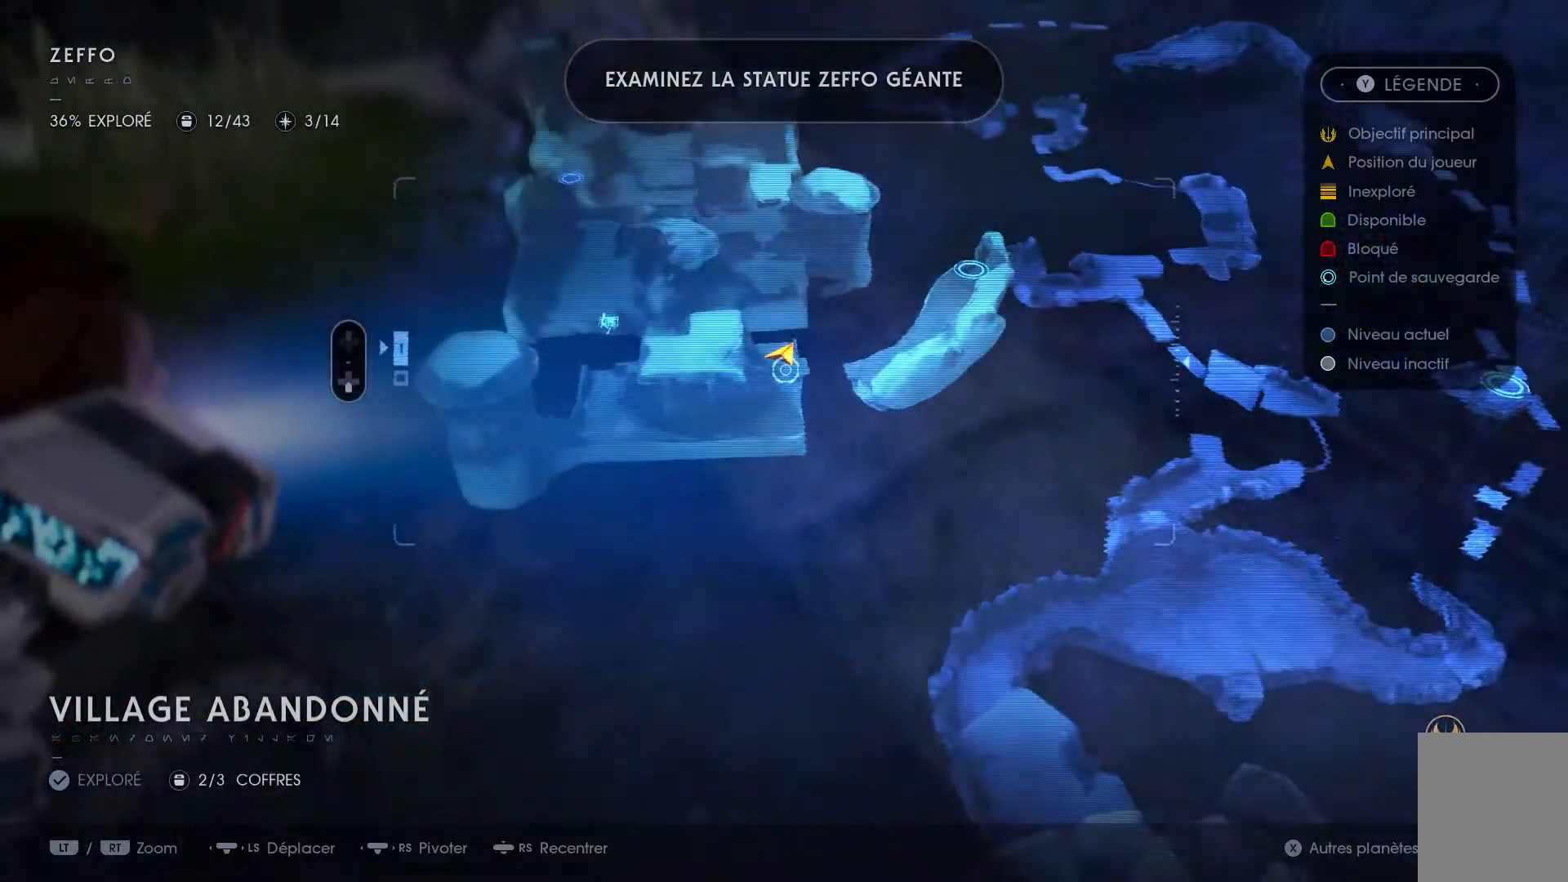
{"buttons": [], "left_stick": "up", "right_stick": "up-right", "events": [[283, "right_stick", "up-right"], [467, "left_stick", "up"]]}
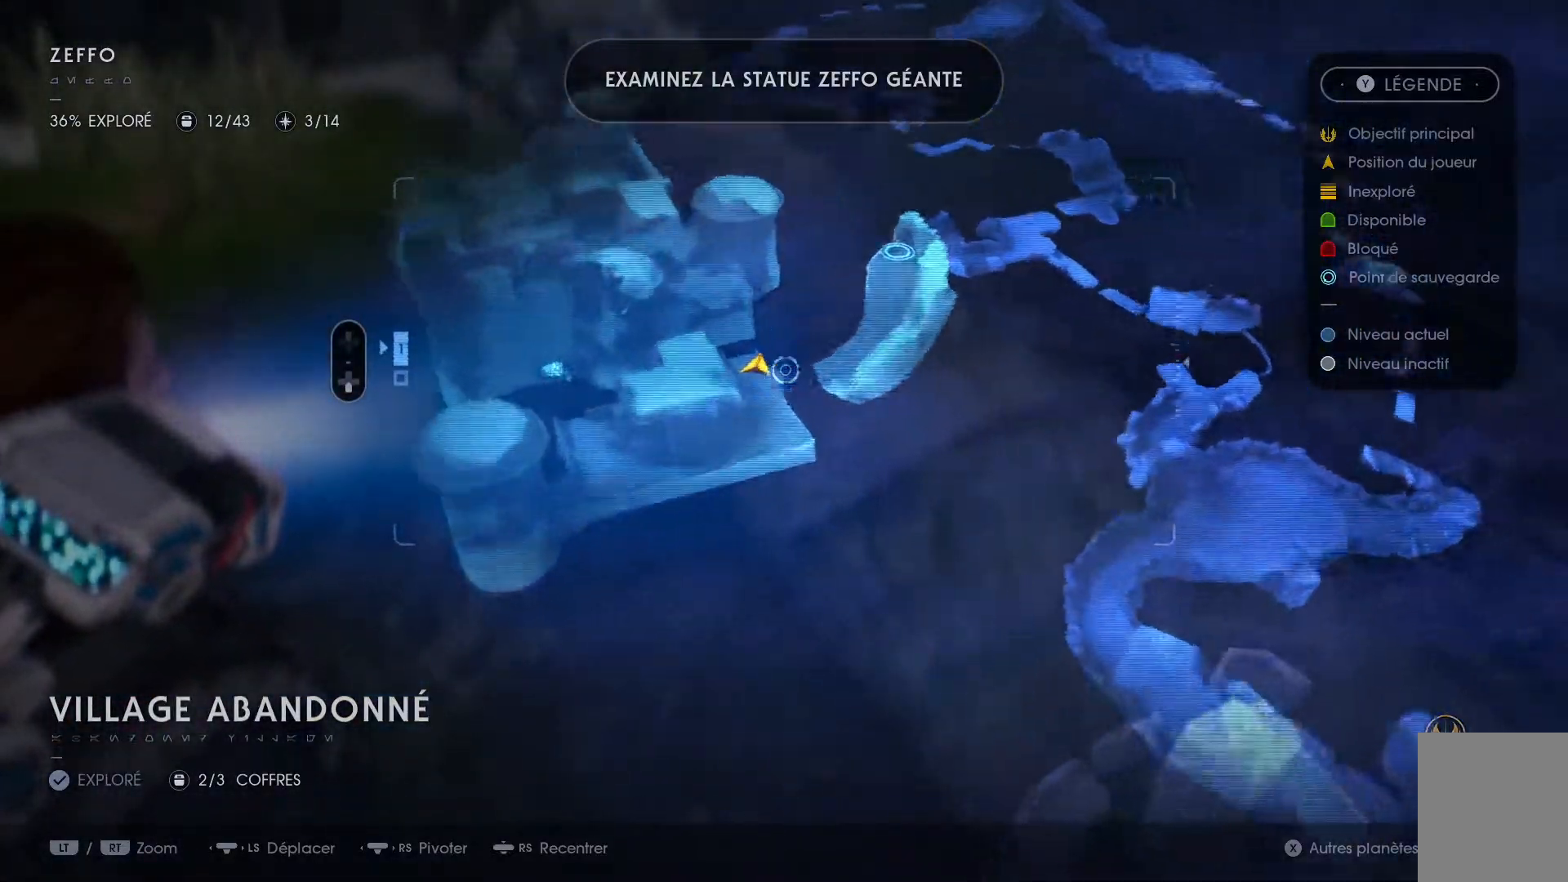
{"buttons": [], "left_stick": "center", "right_stick": "up-right", "events": [[17, "right_stick", "center"], [167, "right_stick", "up-right"], [300, "left_stick", "center"]]}
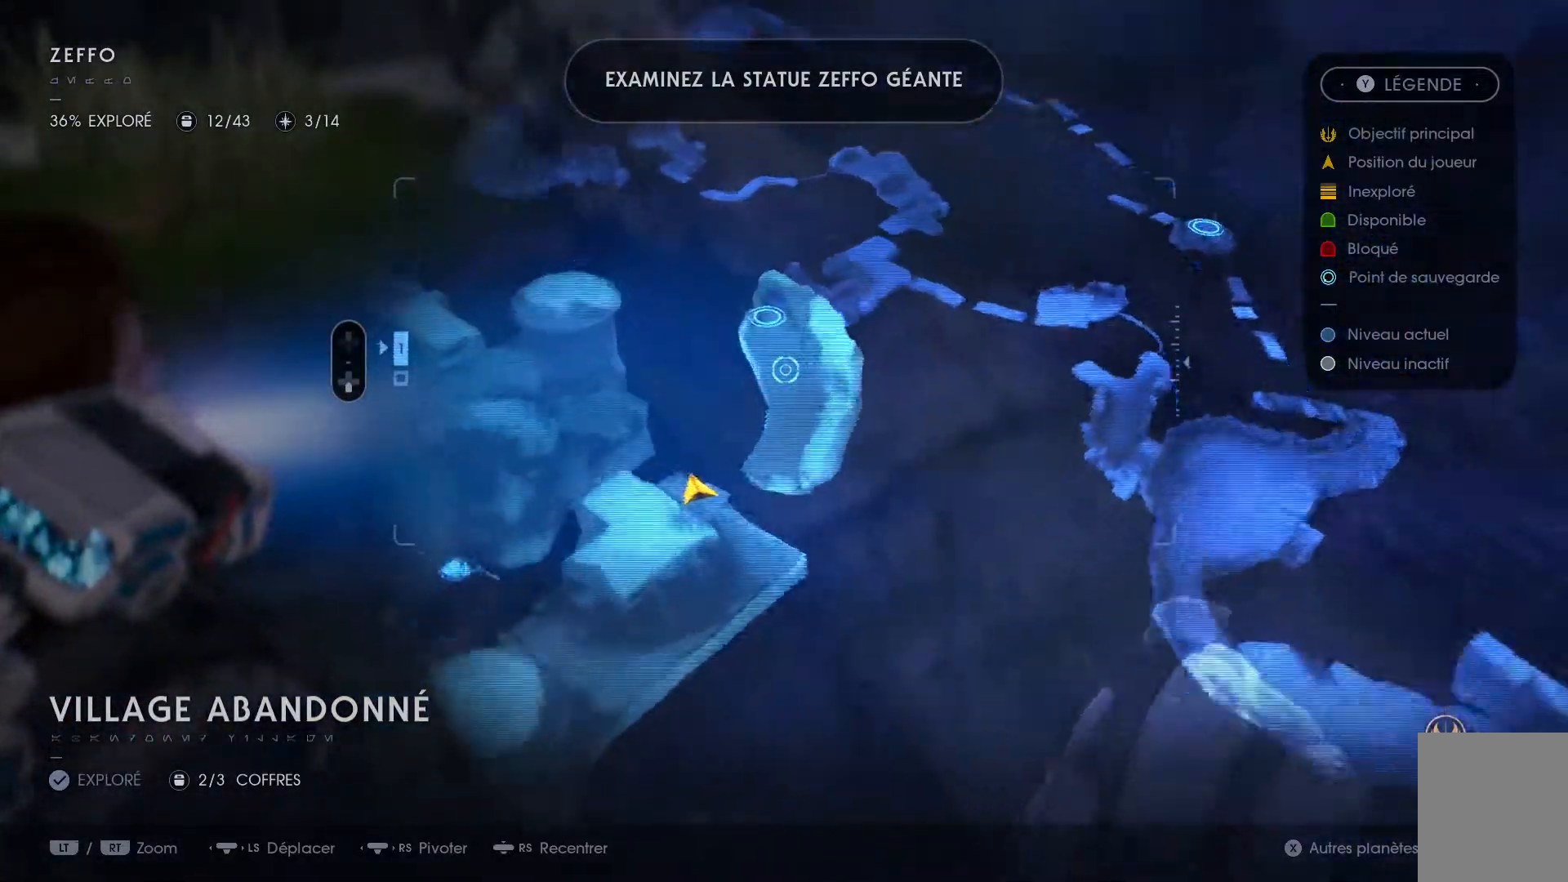
{"buttons": [], "left_stick": "up-left", "right_stick": "center", "events": [[233, "right_stick", "center"], [267, "left_stick", "up-left"]]}
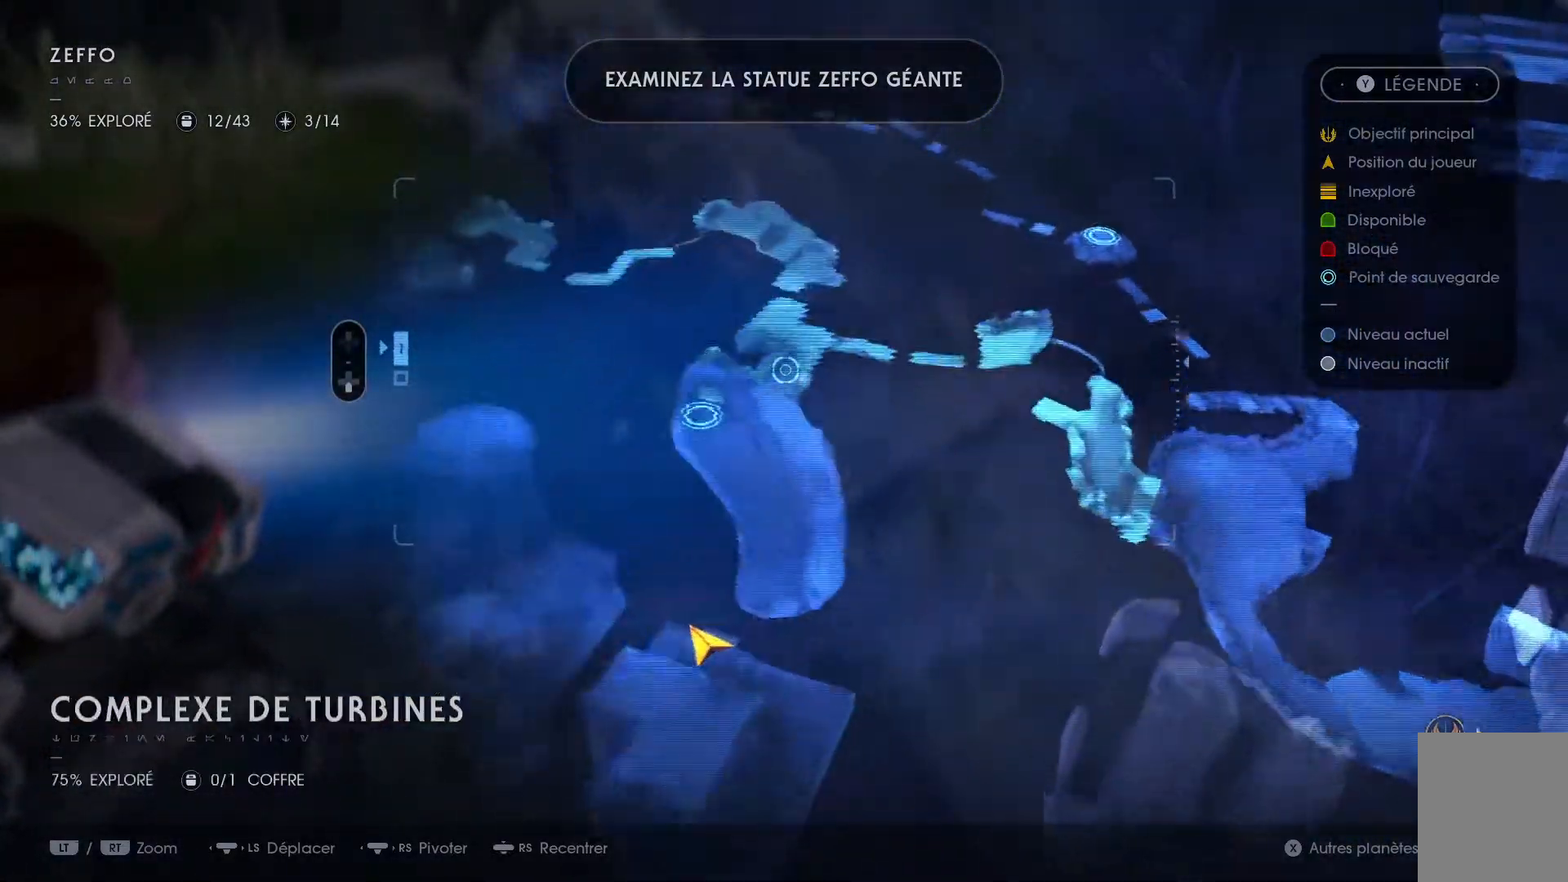
{"buttons": [], "left_stick": "center", "right_stick": "up-right", "events": [[67, "left_stick", "center"], [100, "right_stick", "up-right"], [283, "right_stick", "center"], [467, "right_stick", "up-right"]]}
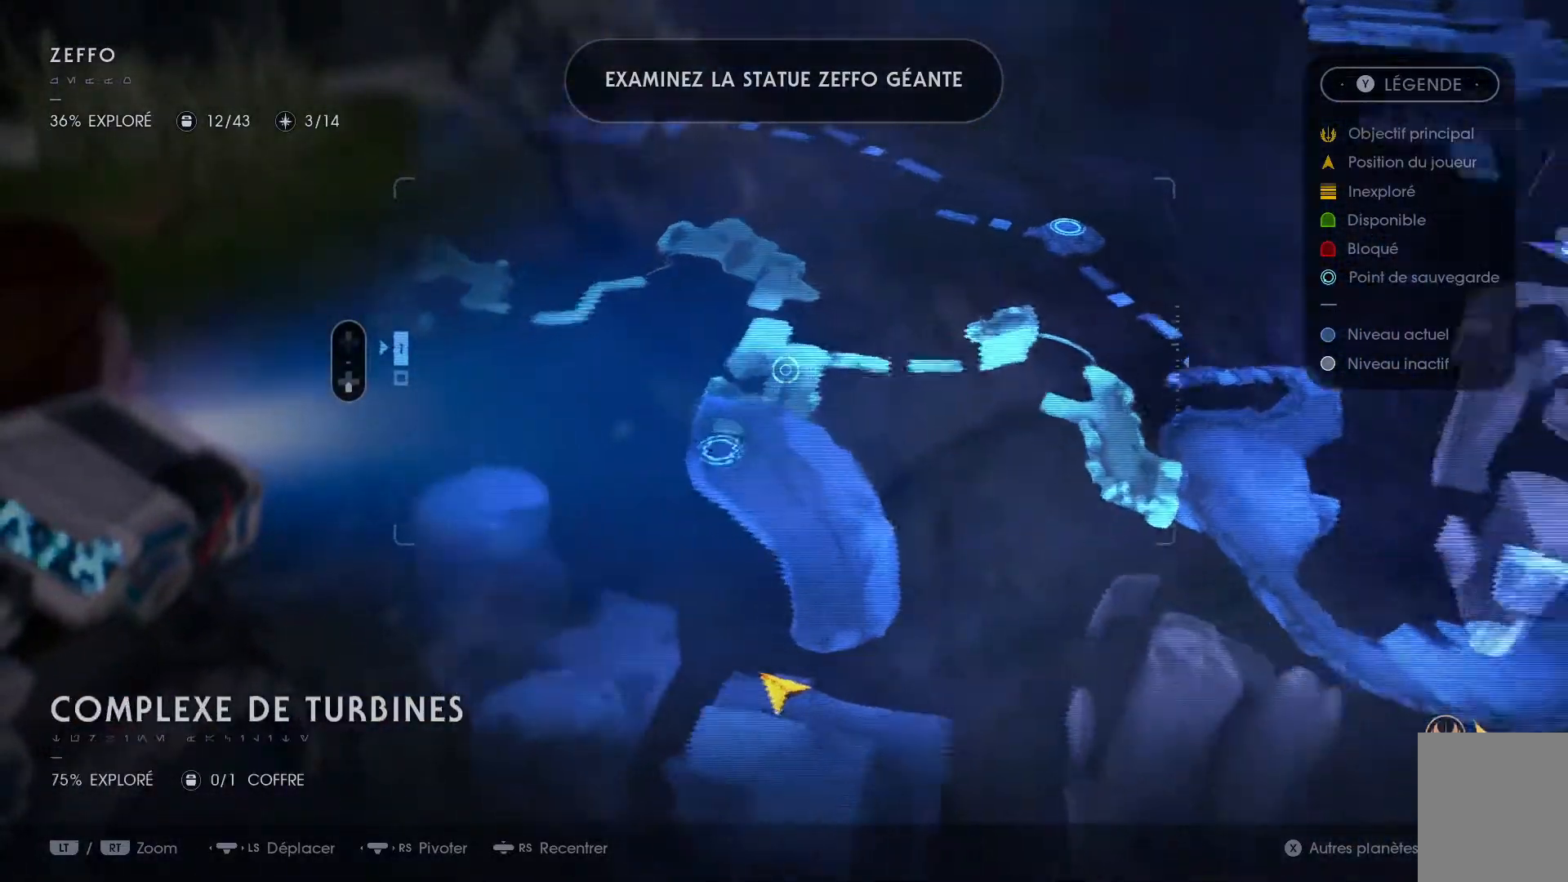
{"buttons": [], "left_stick": "up-right", "right_stick": "center", "events": [[33, "left_stick", "right"], [150, "right_stick", "up"], [250, "left_stick", "up-right"], [300, "right_stick", "center"]]}
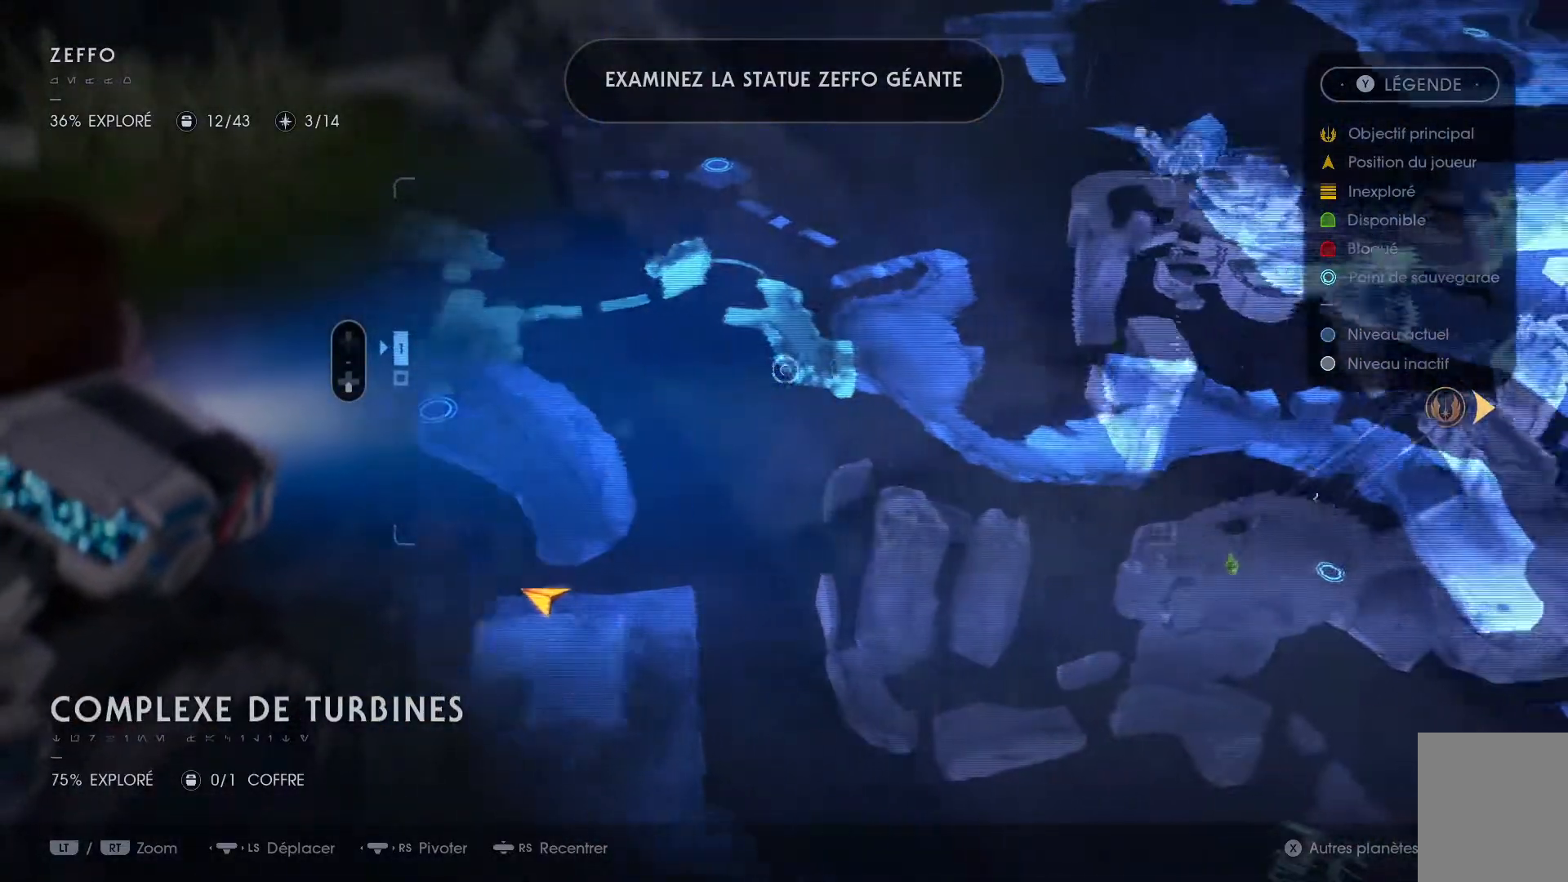
{"buttons": [], "left_stick": "right", "right_stick": "center", "events": [[283, "left_stick", "right"]]}
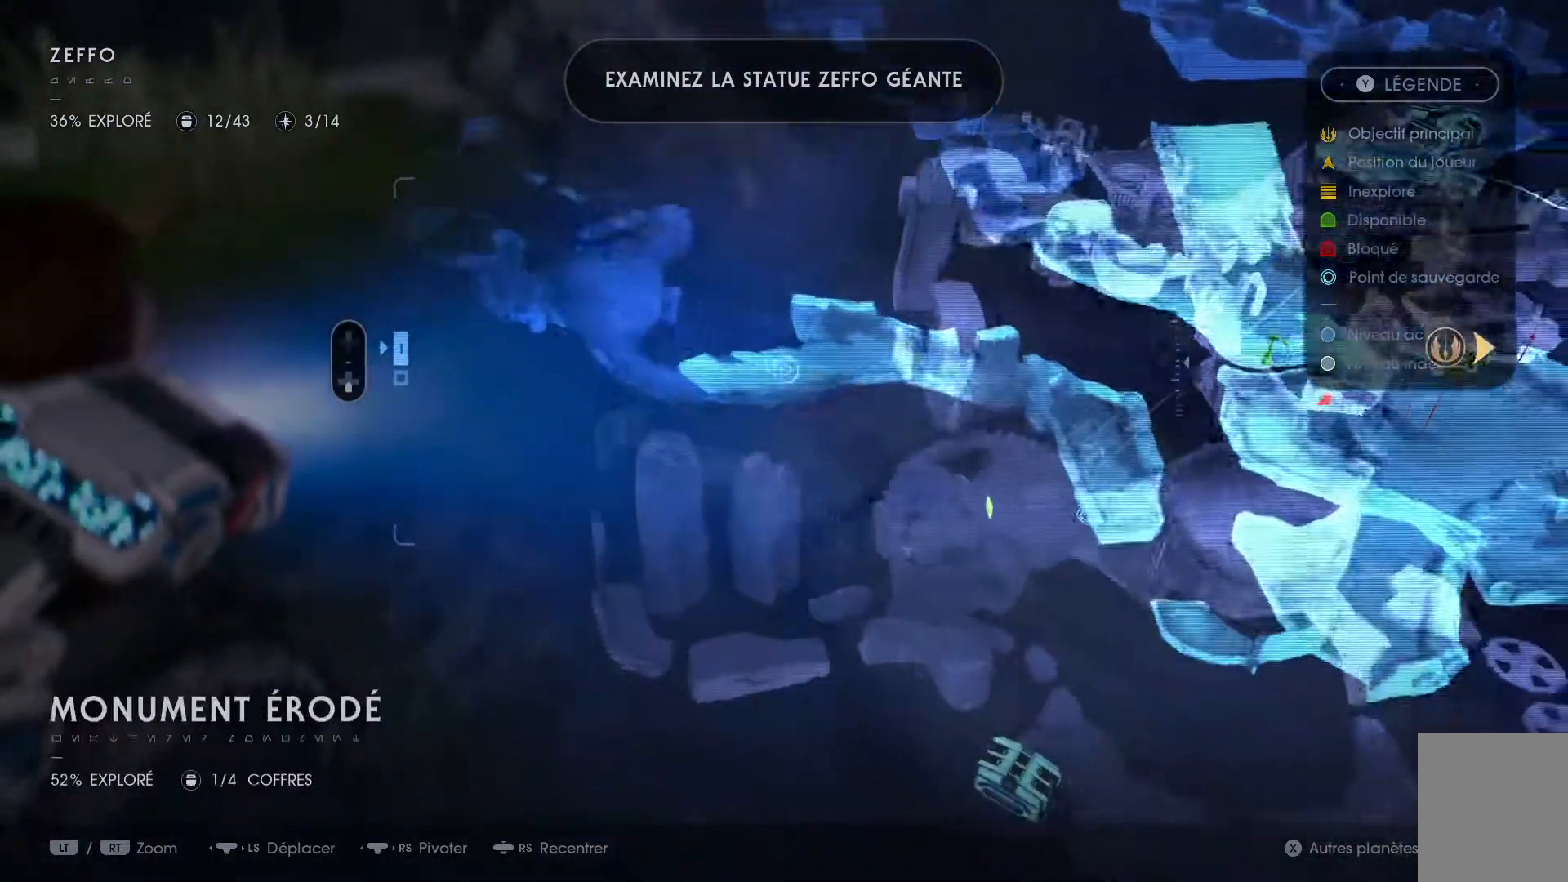
{"buttons": [], "left_stick": "down-left", "right_stick": "center", "events": [[333, "left_stick", "down"], [483, "left_stick", "down-left"]]}
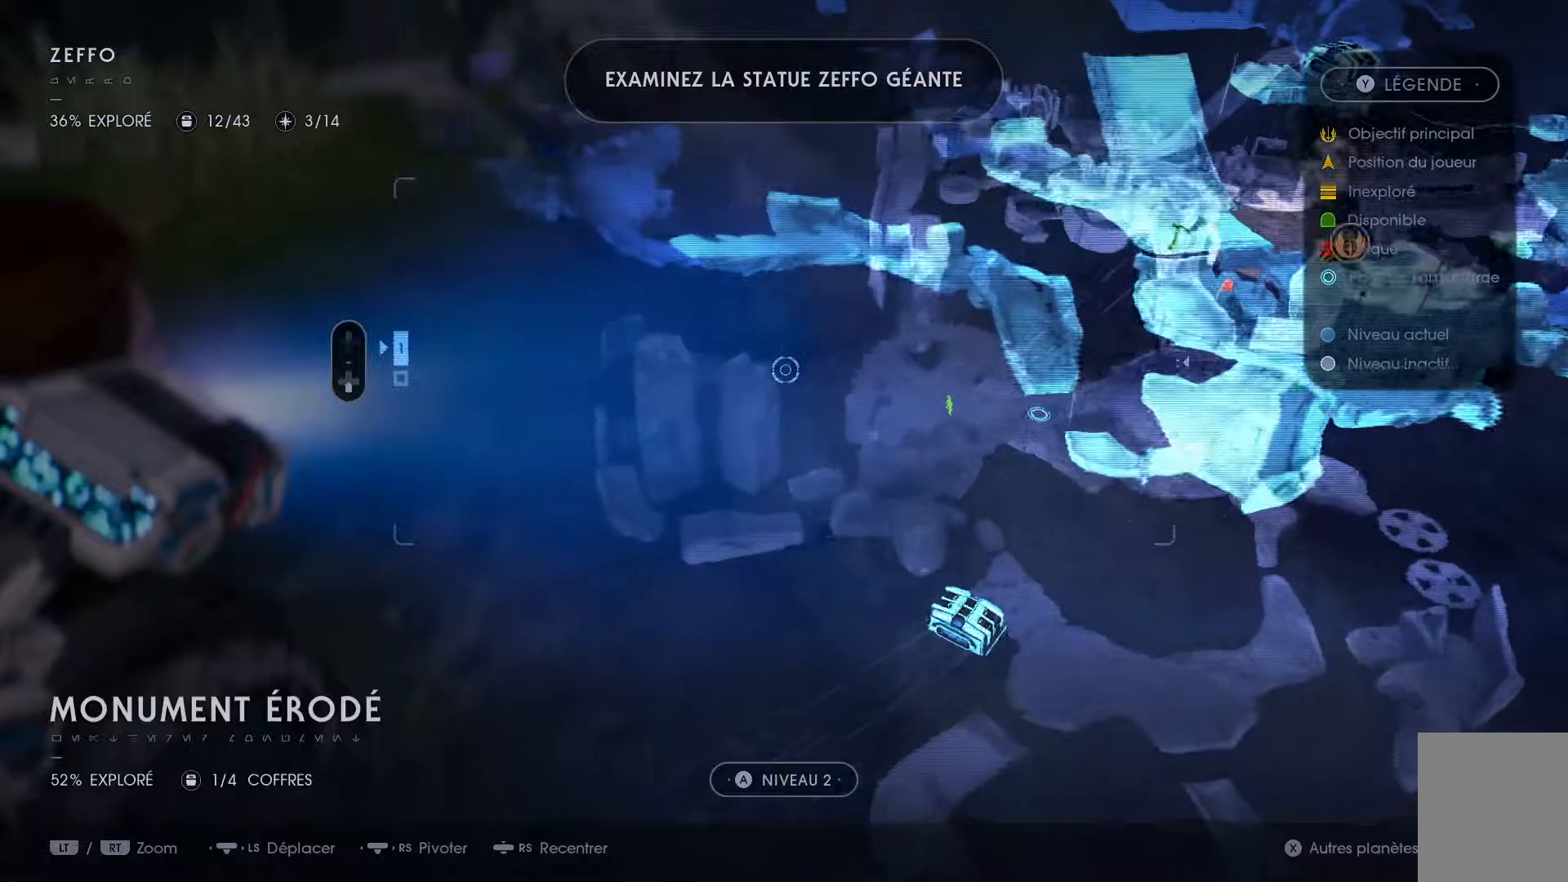
{"buttons": [], "left_stick": "left", "right_stick": "left", "events": [[117, "left_stick", "left"], [133, "right_stick", "down-left"], [283, "right_stick", "left"]]}
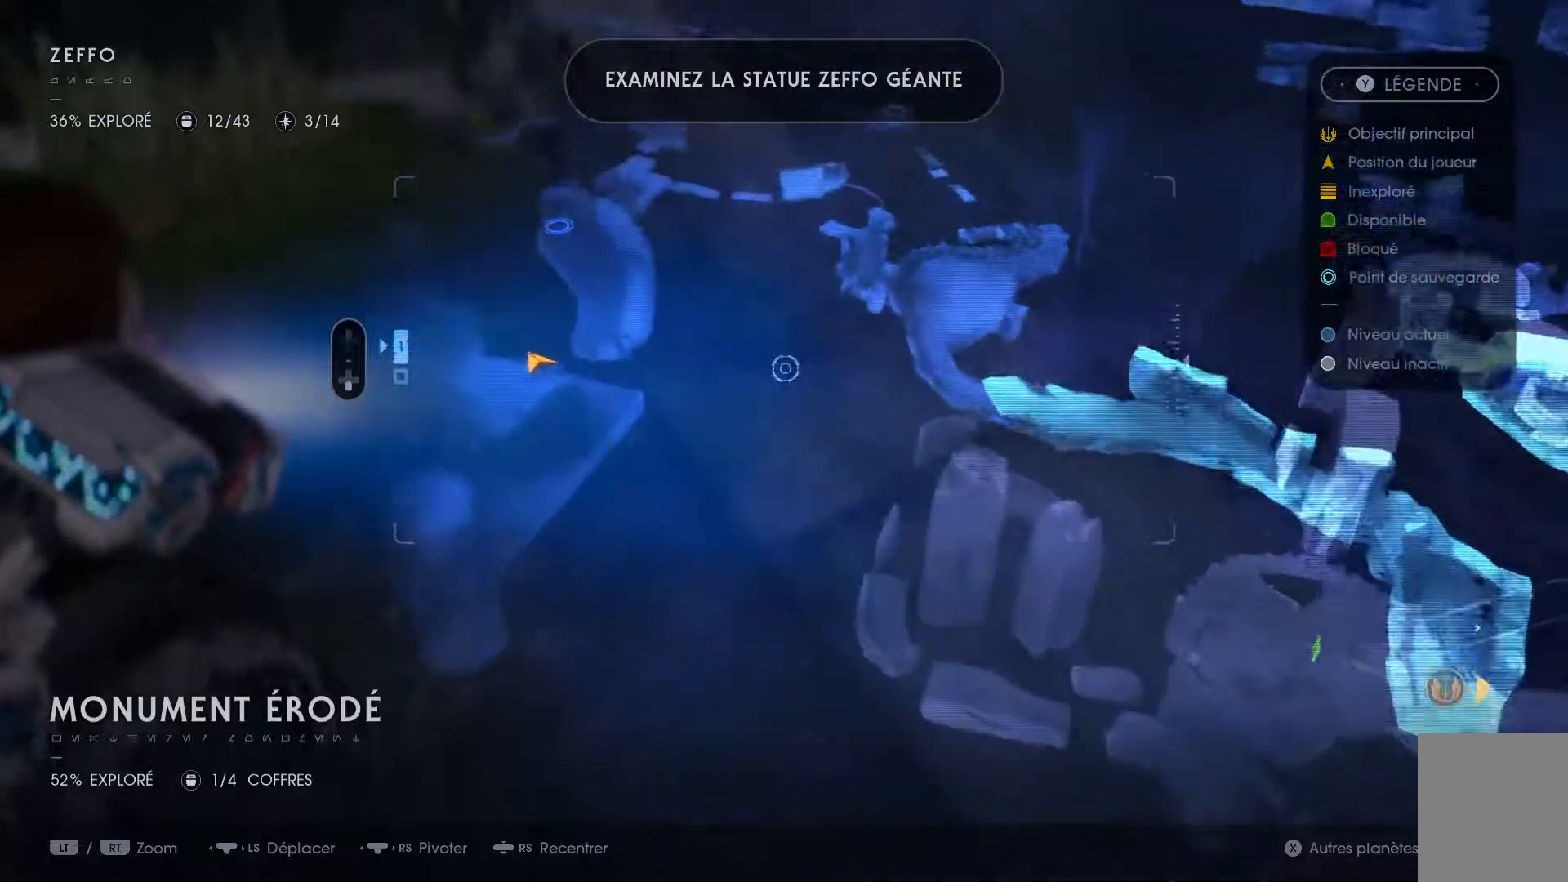
{"buttons": [], "left_stick": "left", "right_stick": "up-left", "events": [[133, "right_stick", "up-left"]]}
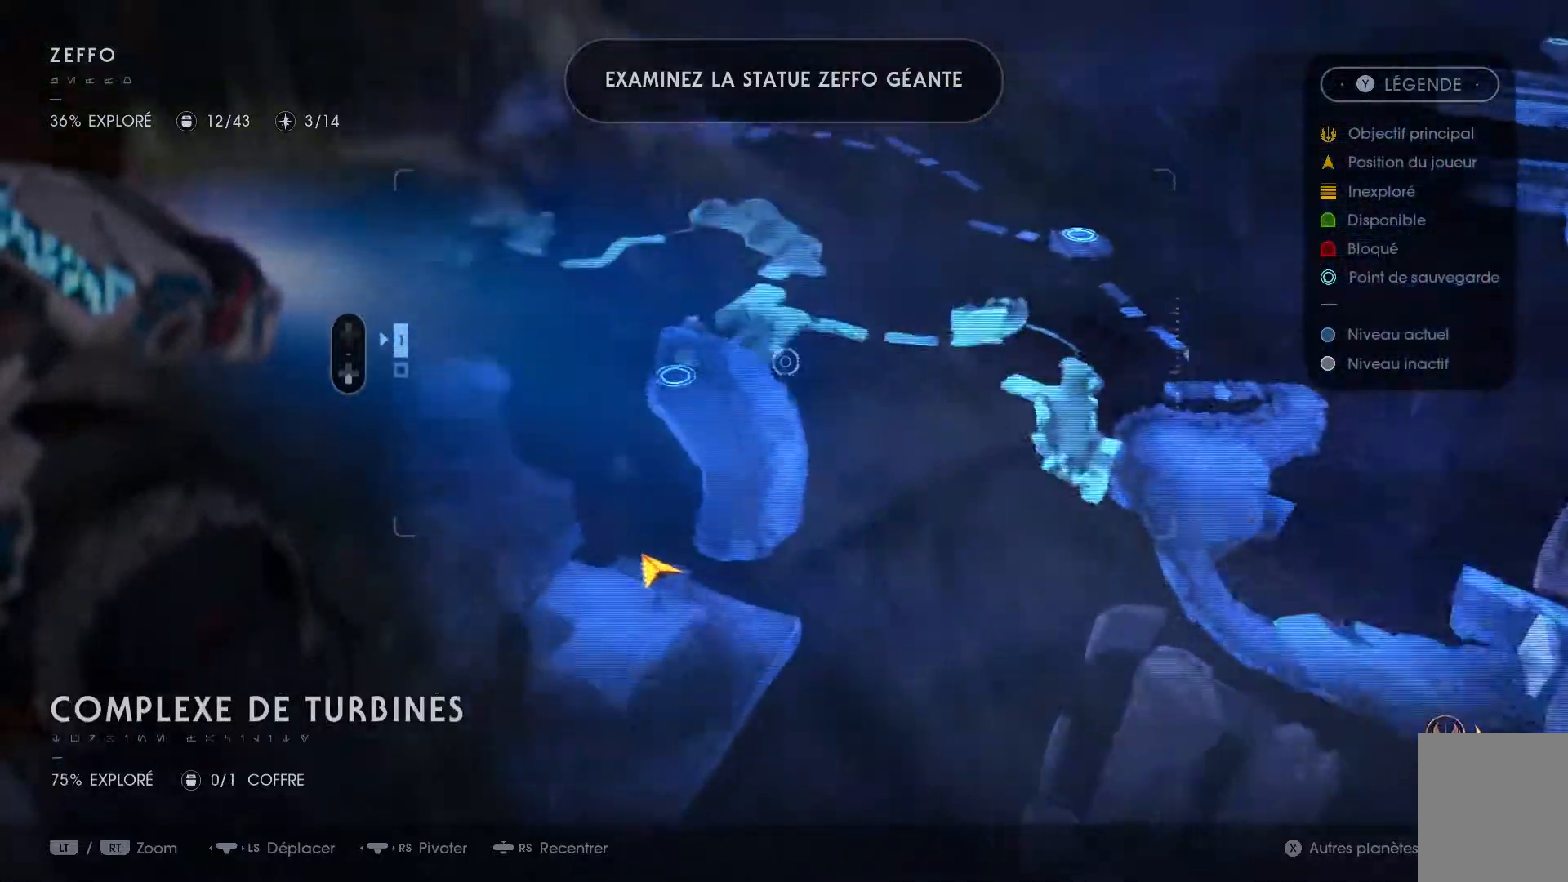
{"buttons": [], "left_stick": "left", "right_stick": "center", "events": [[283, "right_stick", "center"]]}
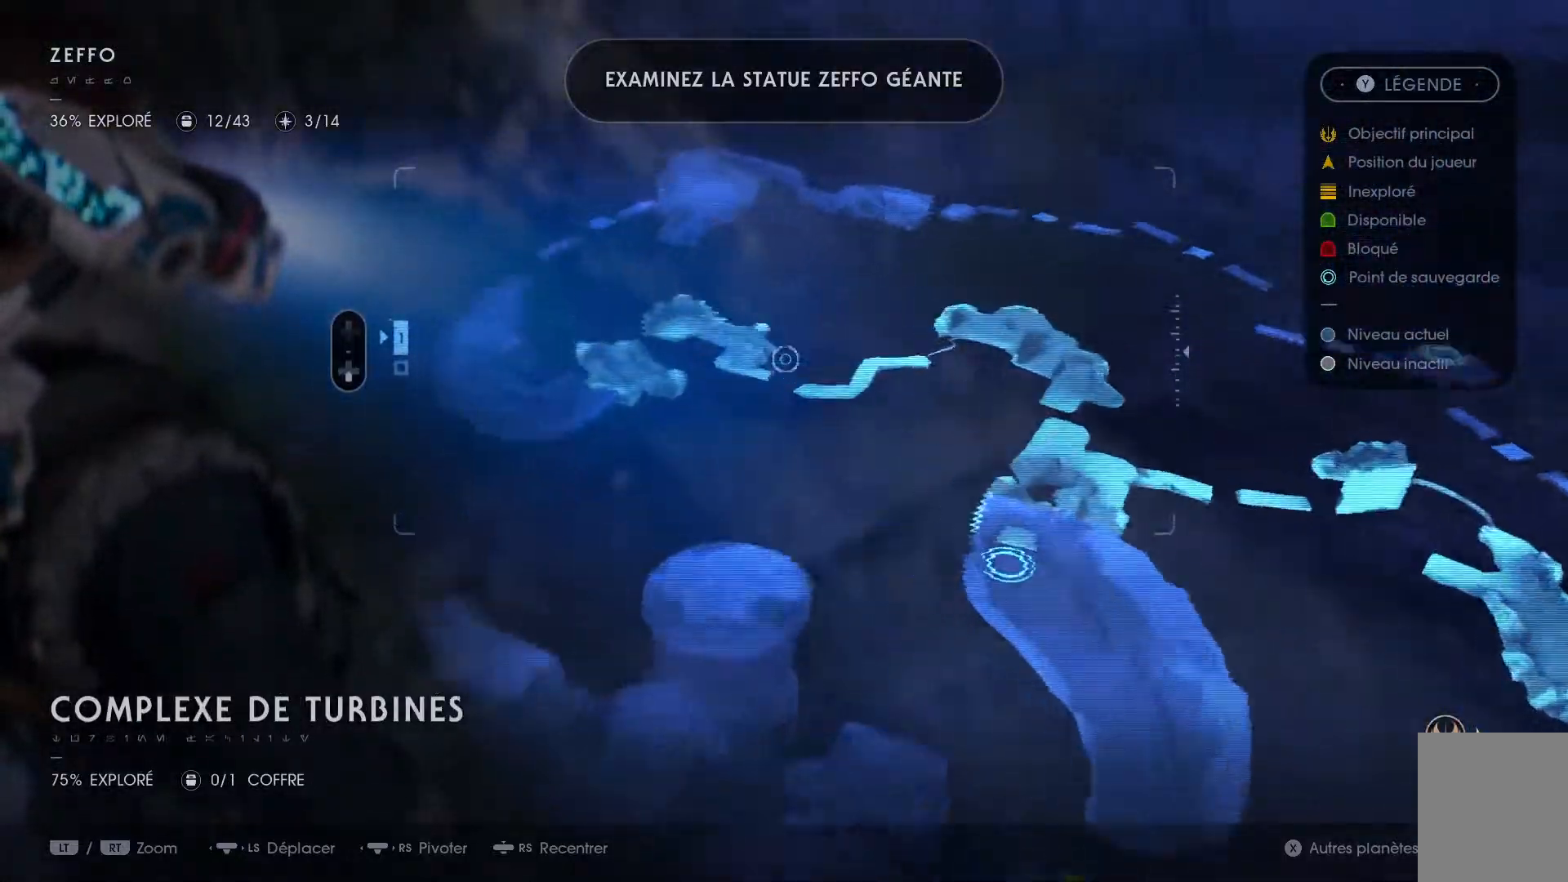
{"buttons": [], "left_stick": "up", "right_stick": "up-right", "events": [[383, "right_stick", "up-right"], [417, "left_stick", "up"]]}
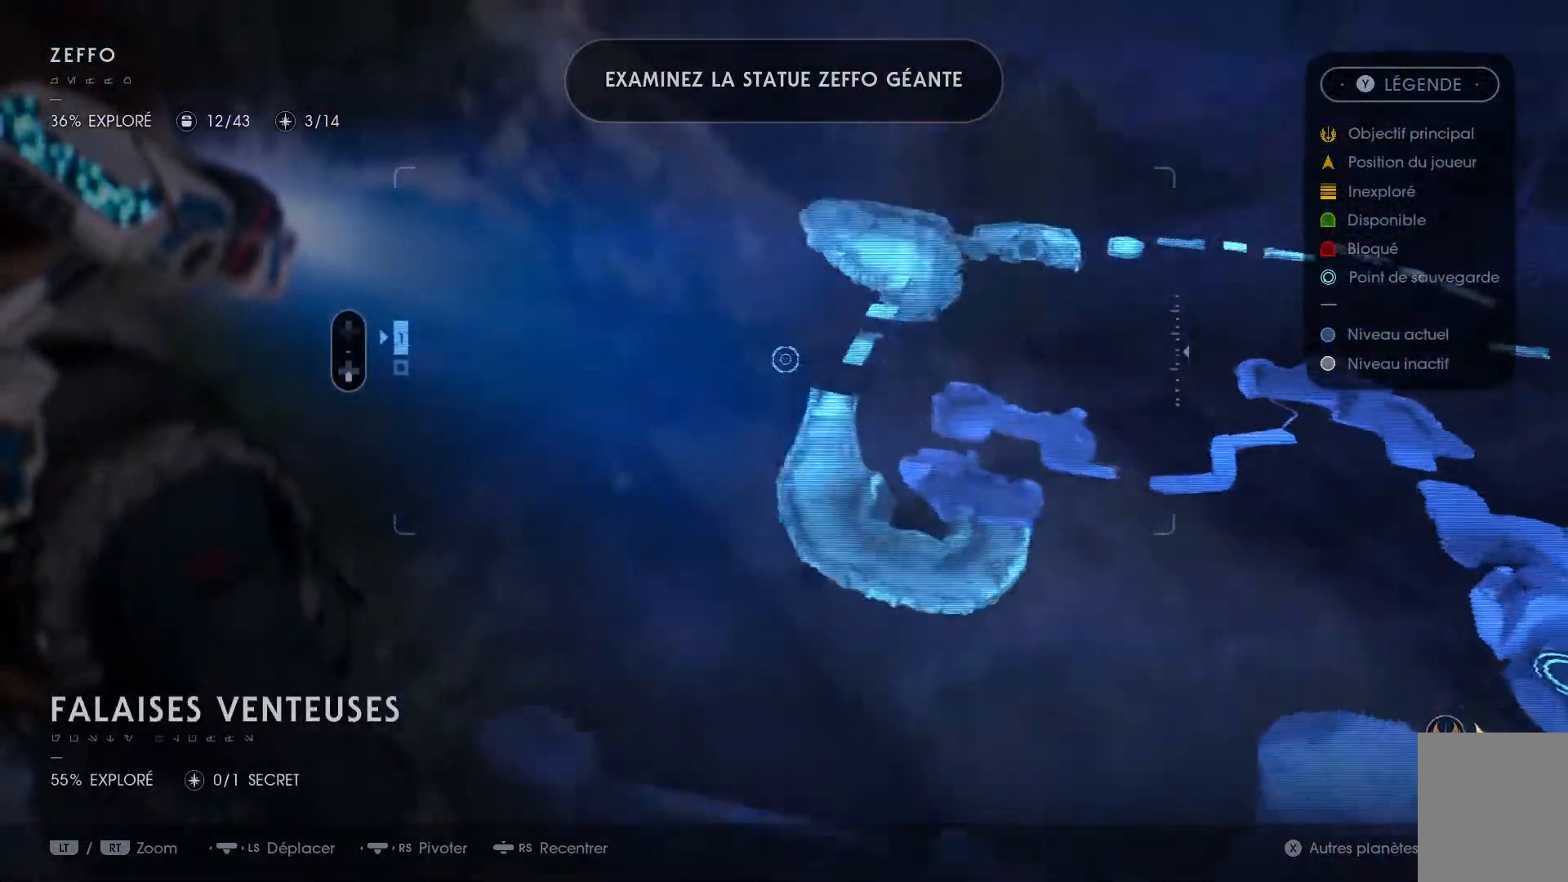
{"buttons": [], "left_stick": "up-right", "right_stick": "up-right", "events": [[133, "right_stick", "center"], [333, "left_stick", "up-right"], [367, "right_stick", "up-right"]]}
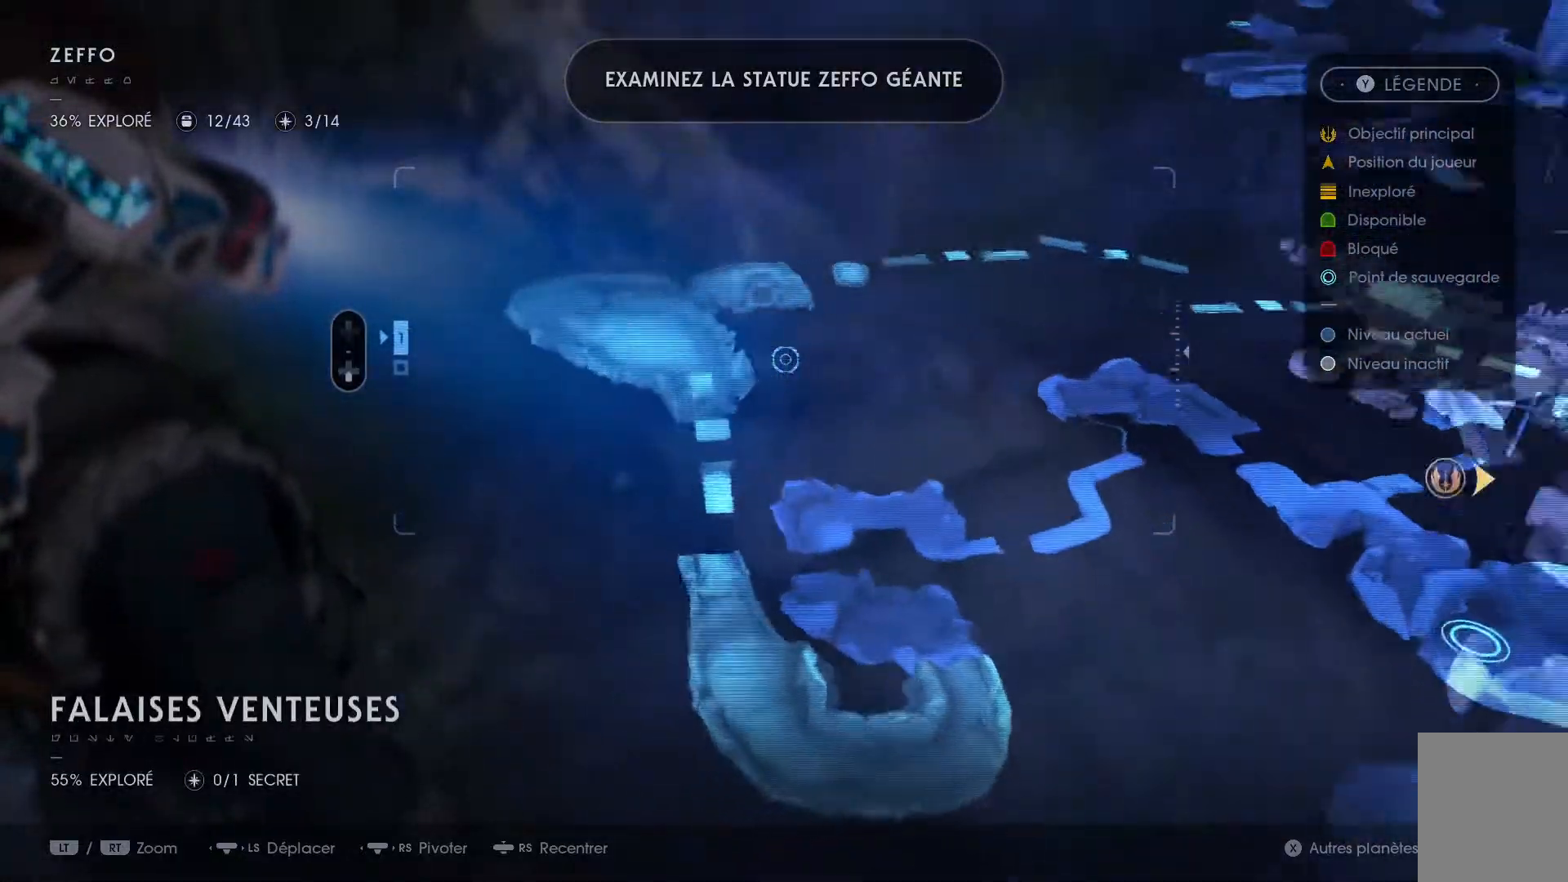
{"buttons": [], "left_stick": "up-right", "right_stick": "center", "events": [[133, "right_stick", "center"]]}
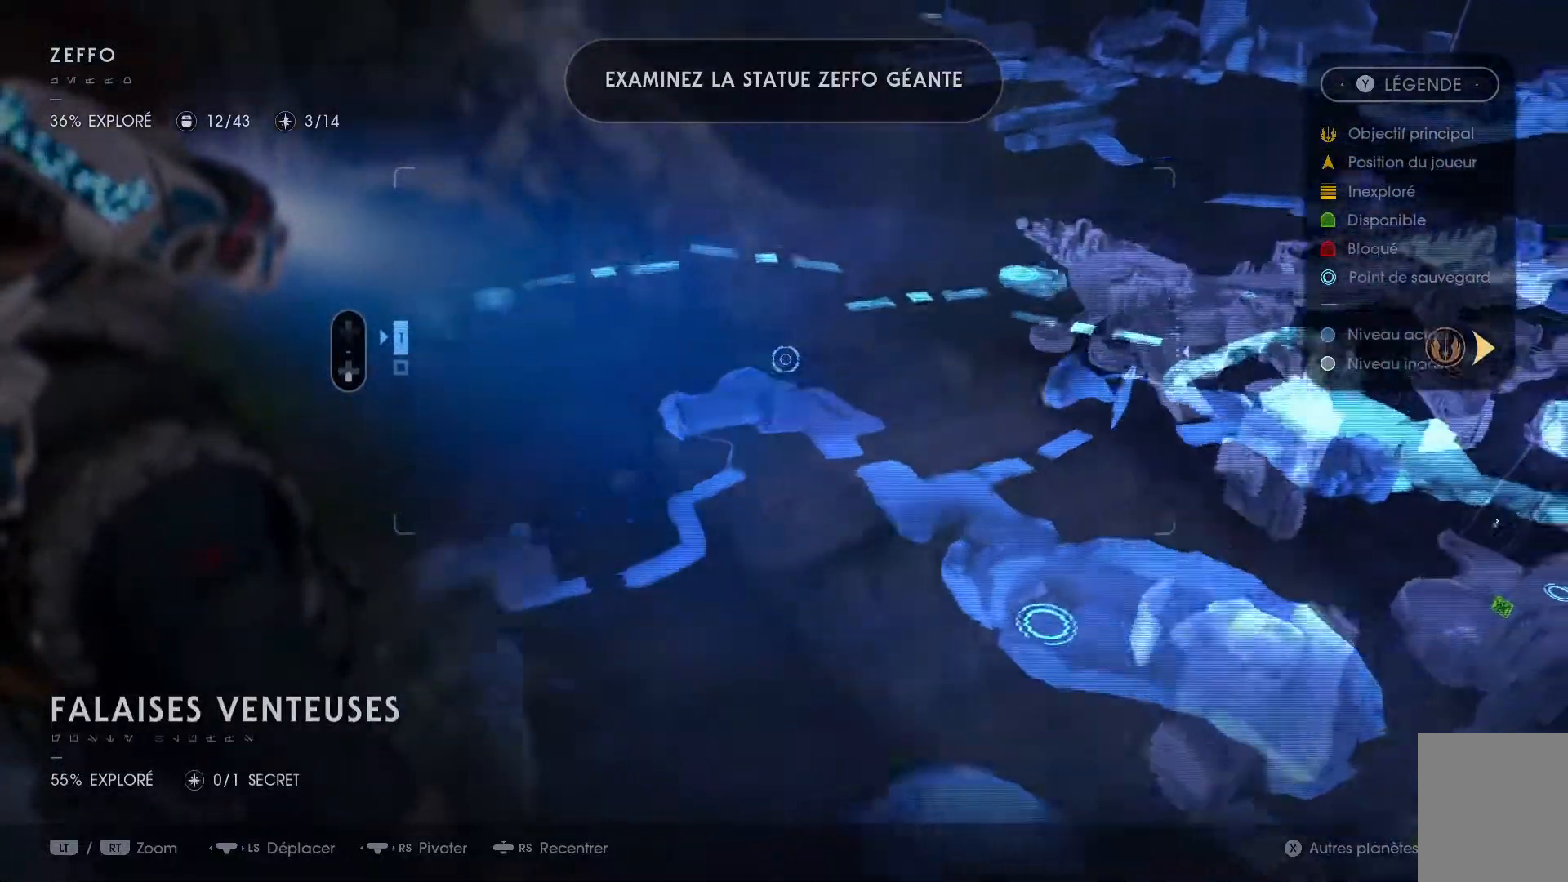
{"buttons": [], "left_stick": "up-right", "right_stick": "center", "events": []}
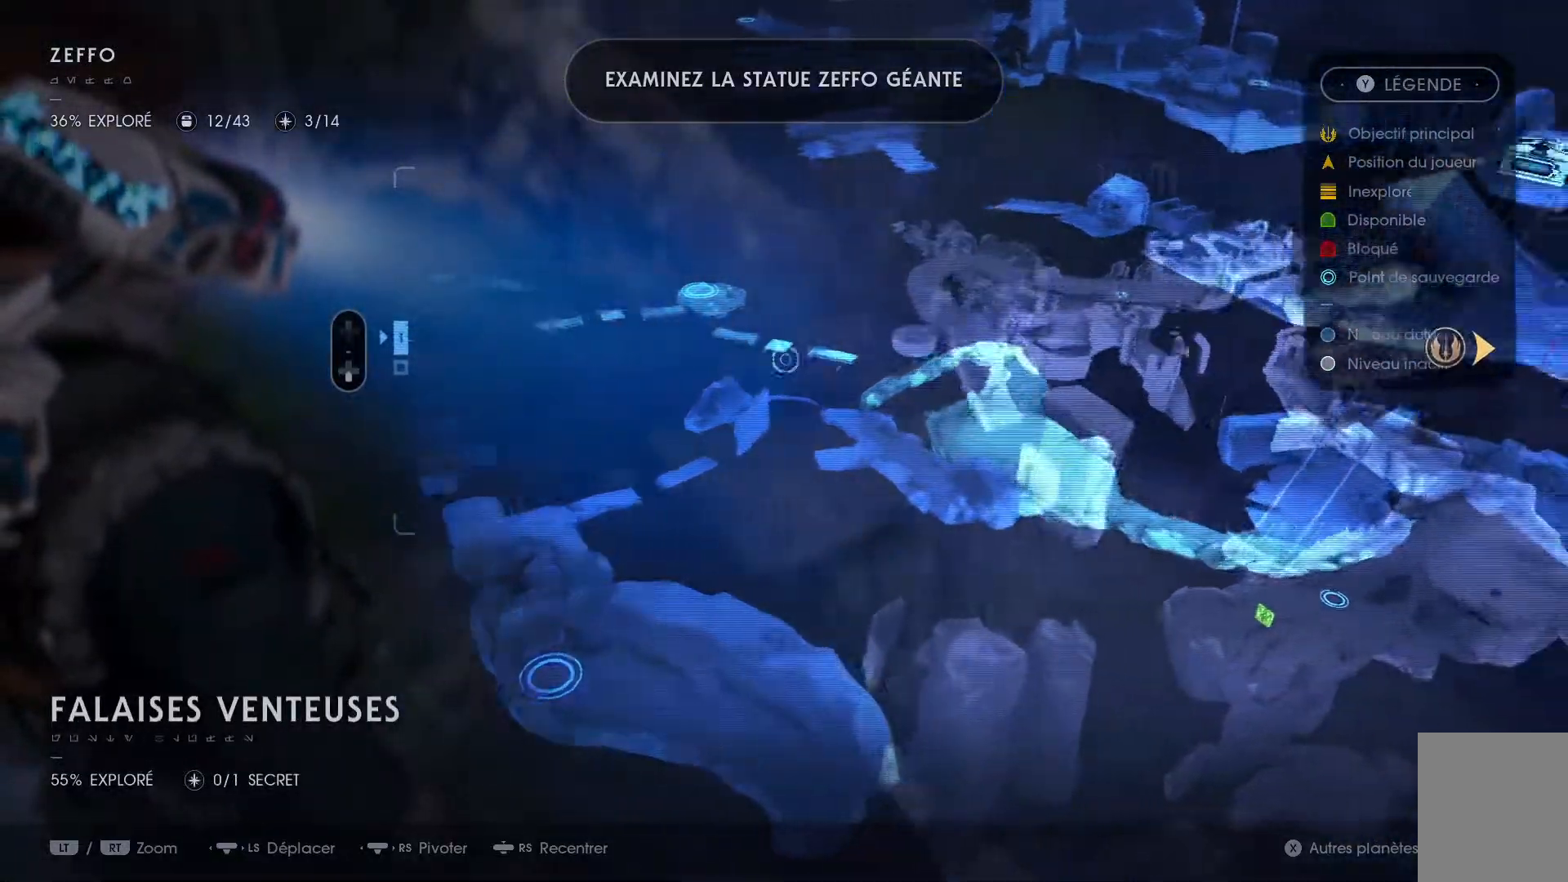
{"buttons": [], "left_stick": "up-right", "right_stick": "center", "events": [[200, "right_stick", "right"], [500, "right_stick", "center"]]}
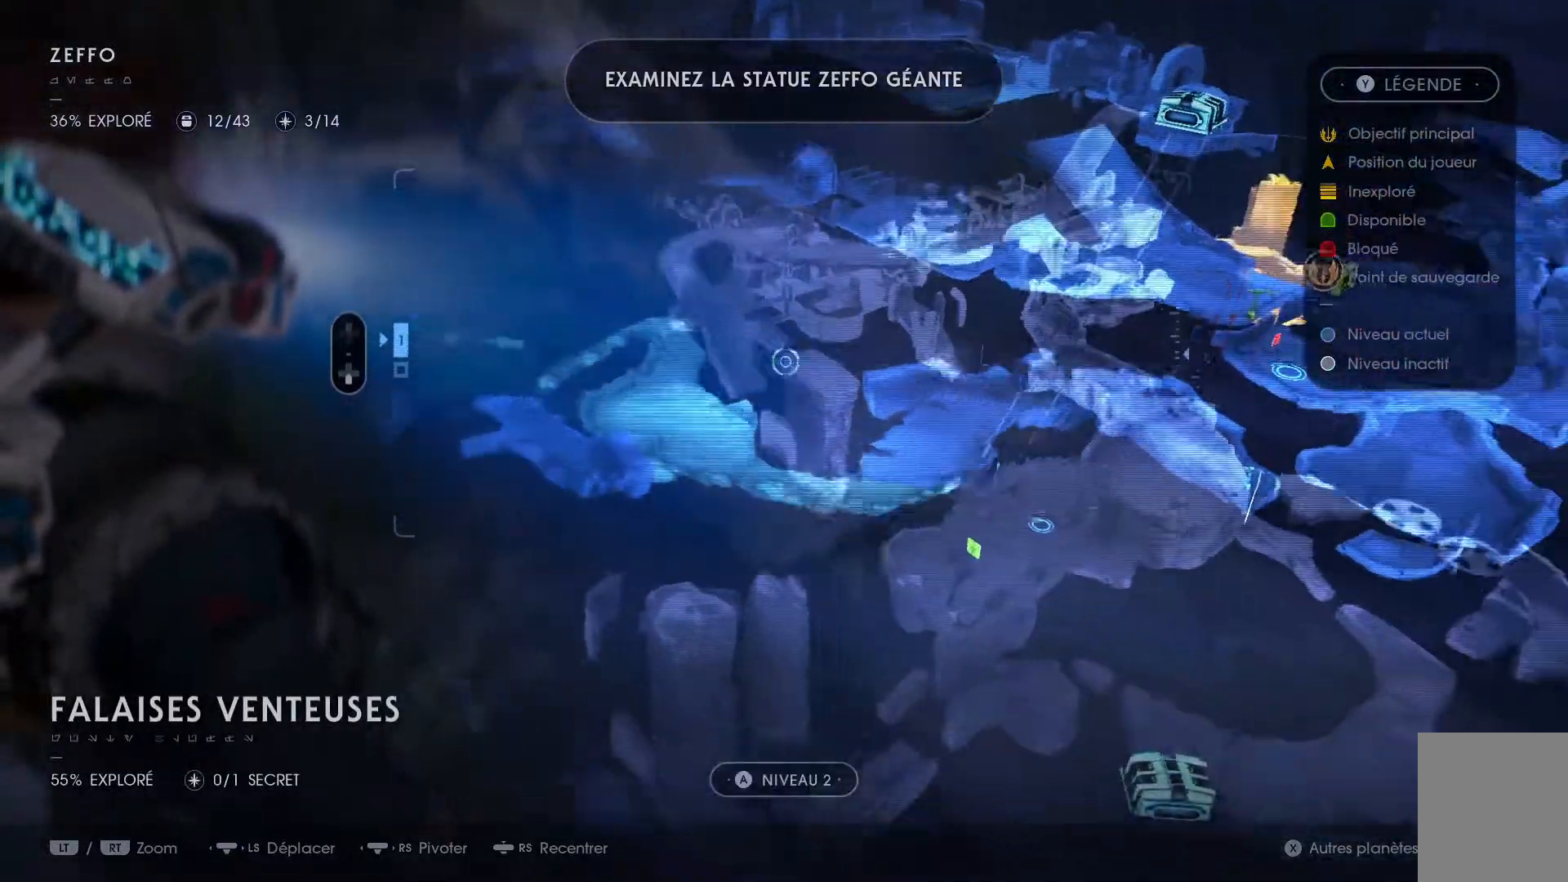
{"buttons": [], "left_stick": "center", "right_stick": "center", "events": [[433, "left_stick", "center"]]}
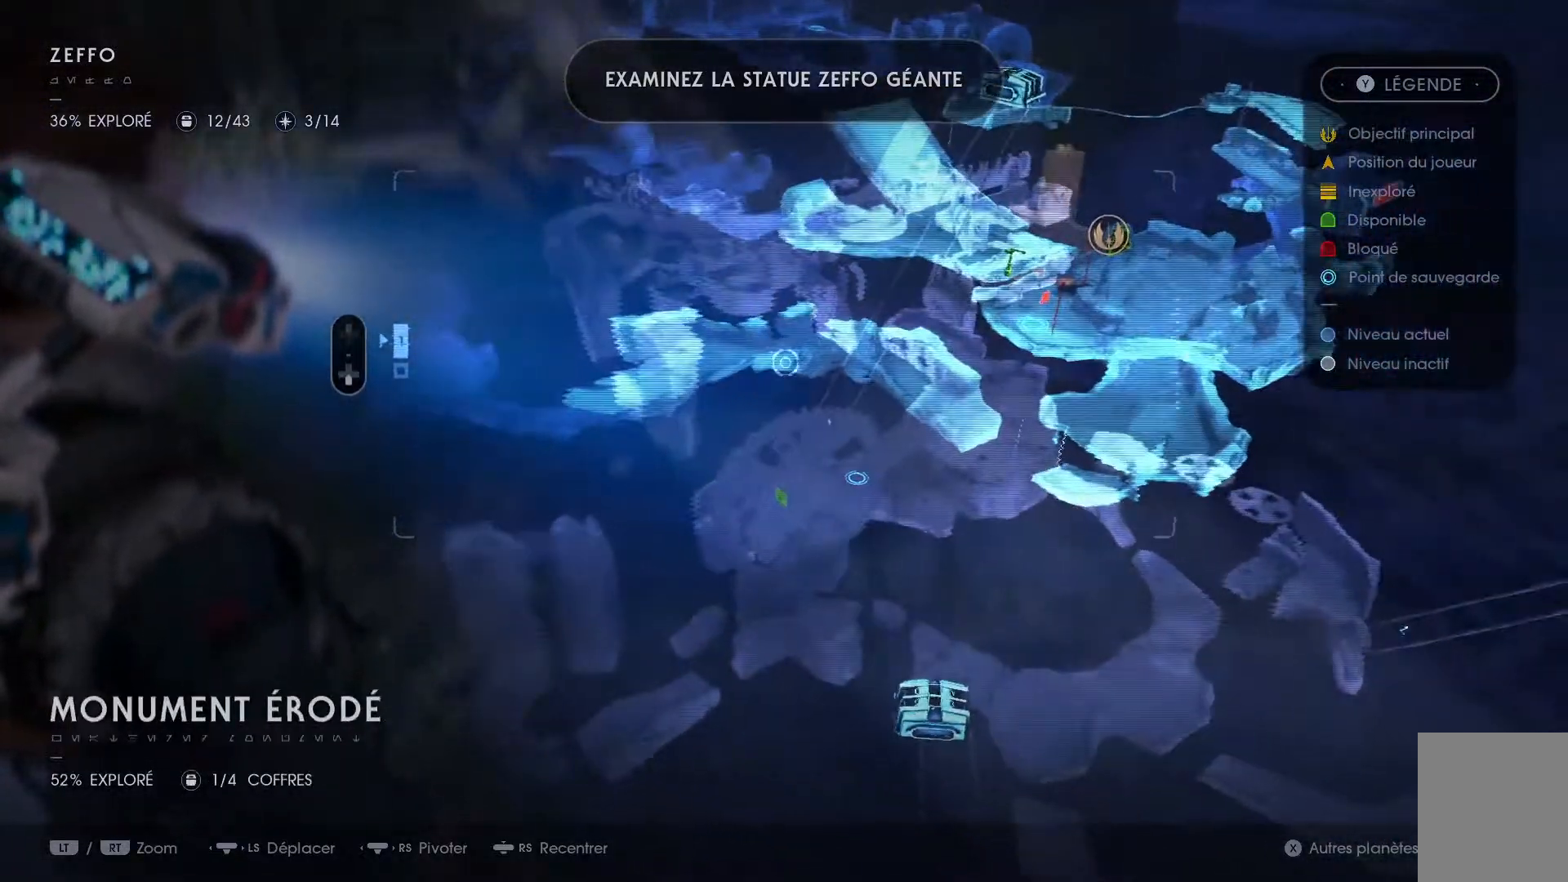
{"buttons": [], "left_stick": "up-right", "right_stick": "up-right", "events": [[83, "SELECT", "down"], [250, "SELECT", "up"], [483, "left_stick", "up-right"], [483, "right_stick", "up-right"]]}
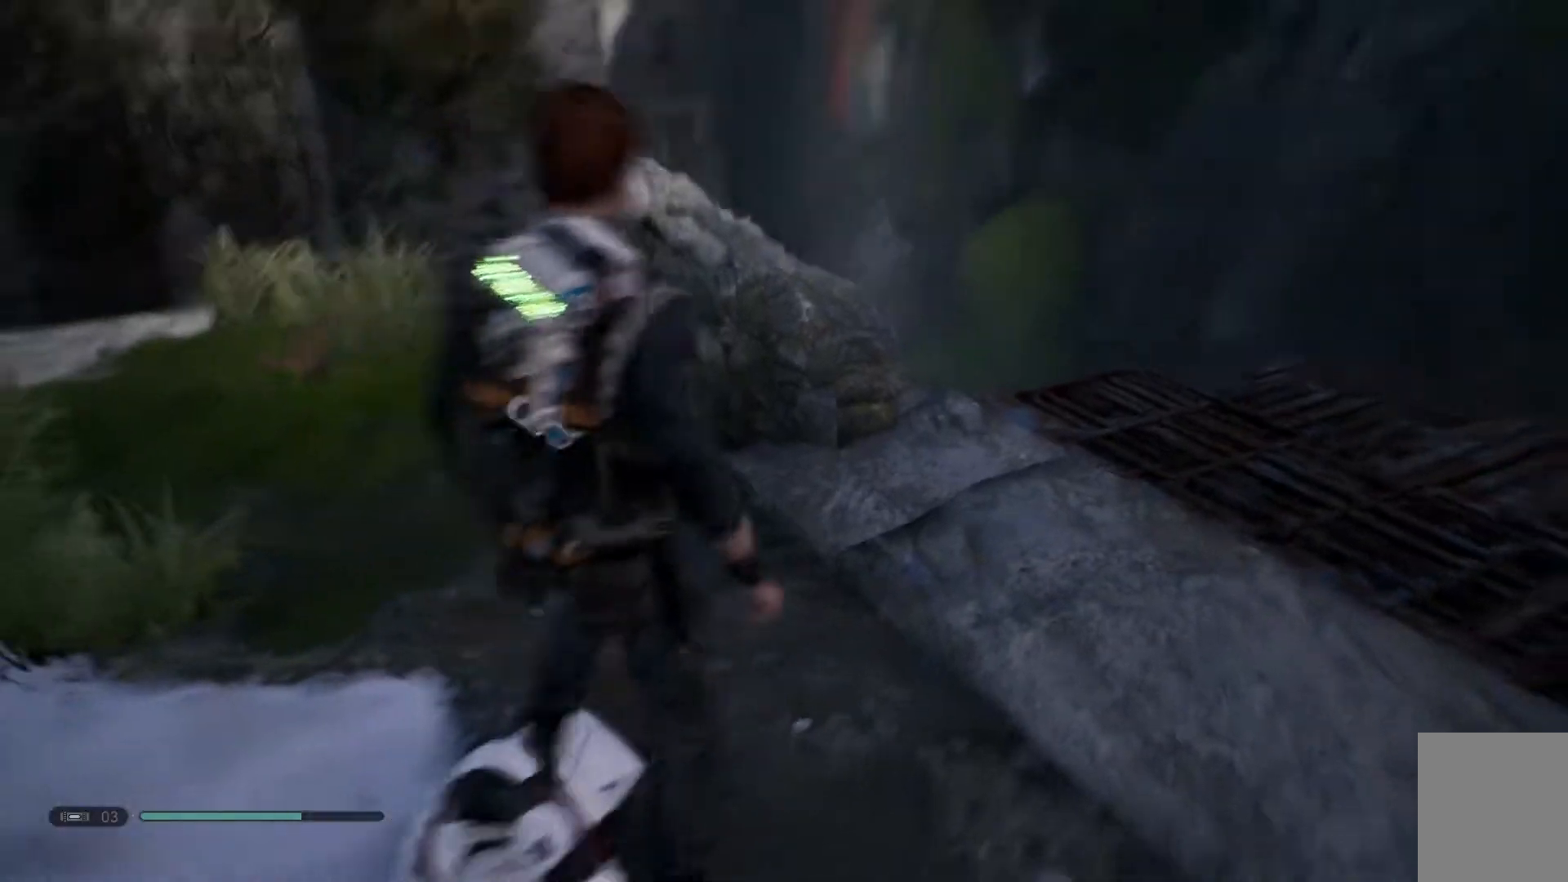
{"buttons": [], "left_stick": "up-left", "right_stick": "center", "events": [[217, "left_stick", "up"], [317, "right_stick", "center"], [400, "left_stick", "up-left"]]}
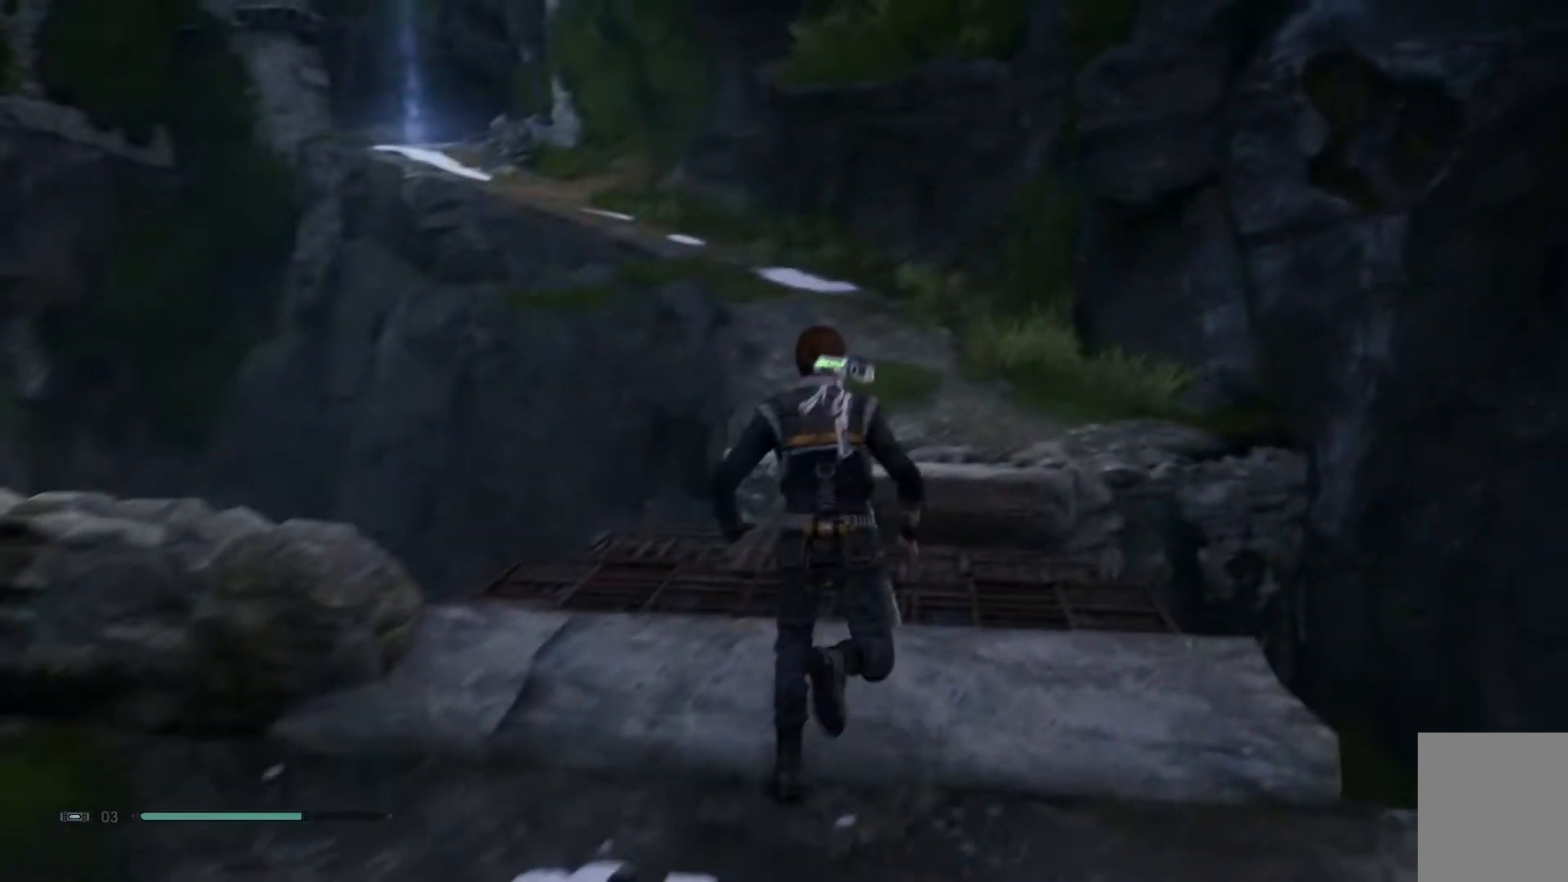
{"buttons": [], "left_stick": "up-left", "right_stick": "center", "events": []}
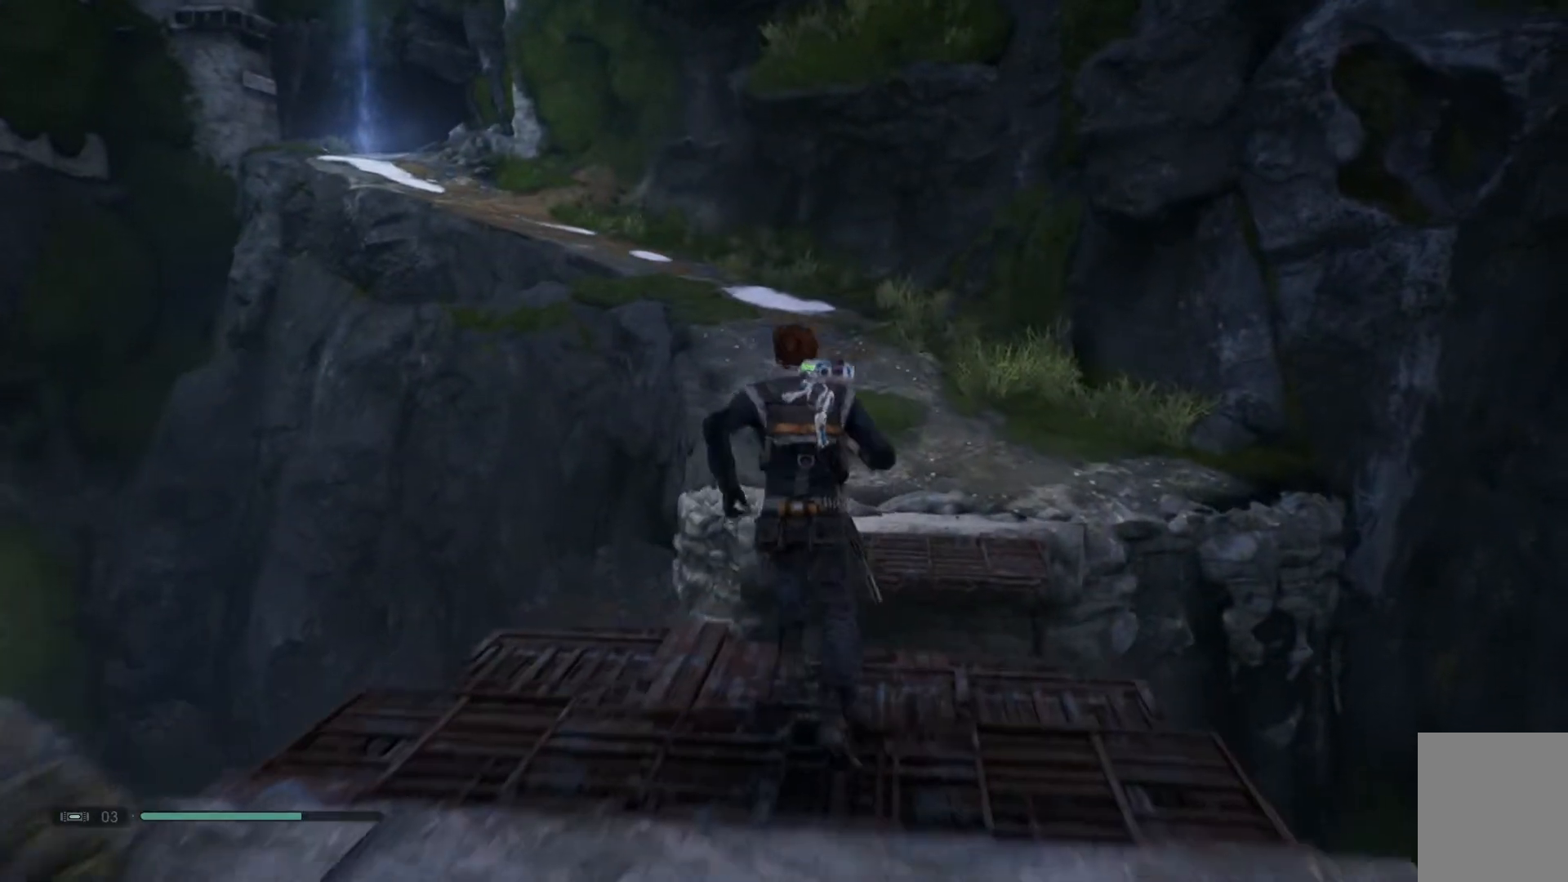
{"buttons": ["A"], "left_stick": "up-left", "right_stick": "center", "events": [[283, "A", "down"]]}
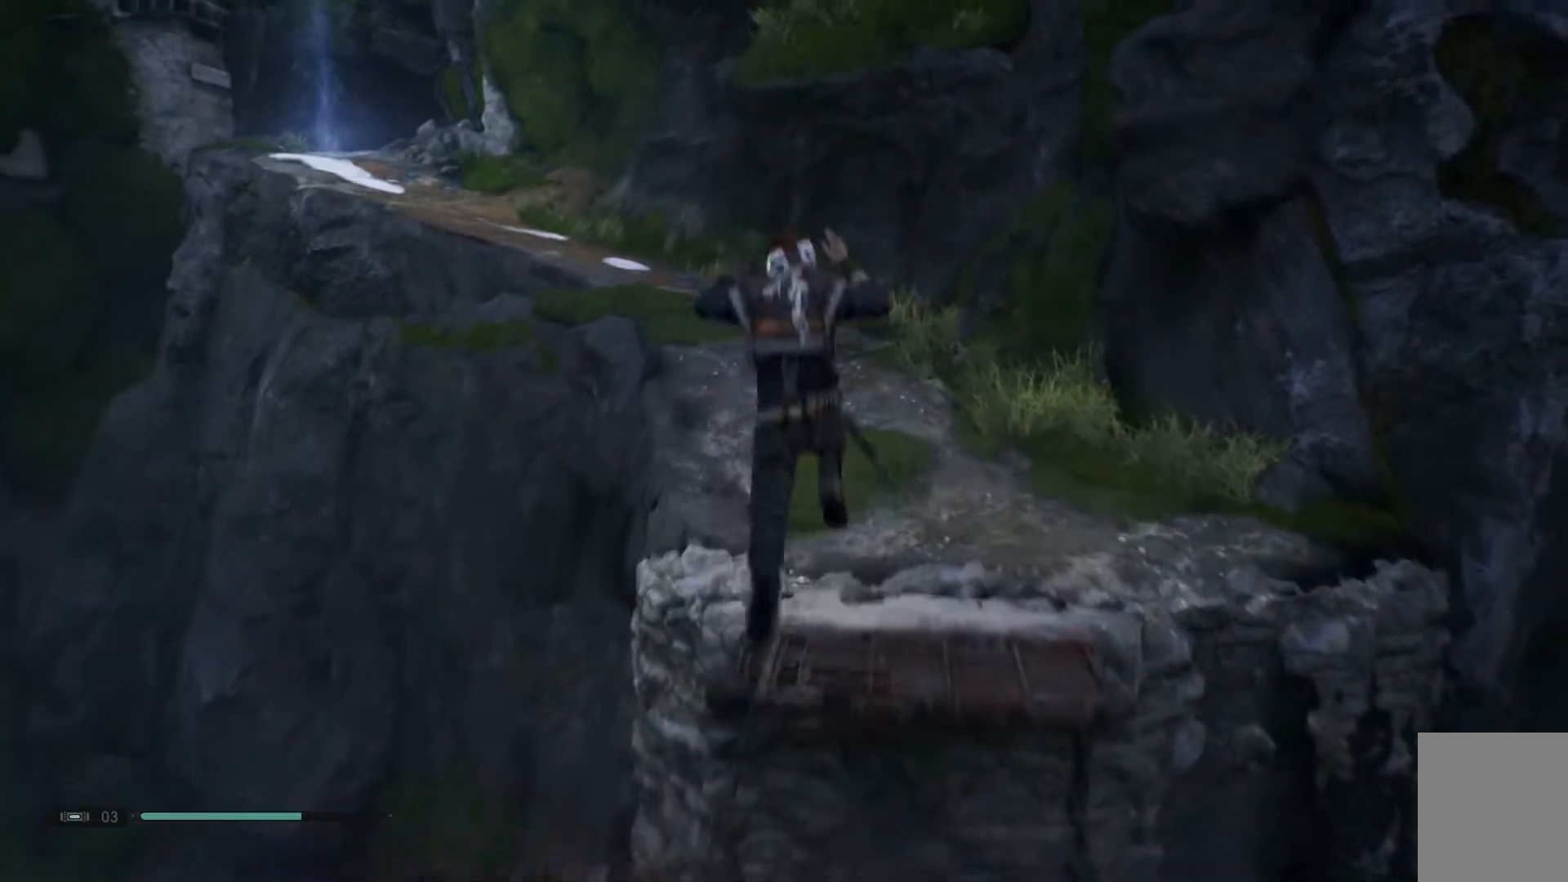
{"buttons": ["A"], "left_stick": "up-left", "right_stick": "center", "events": []}